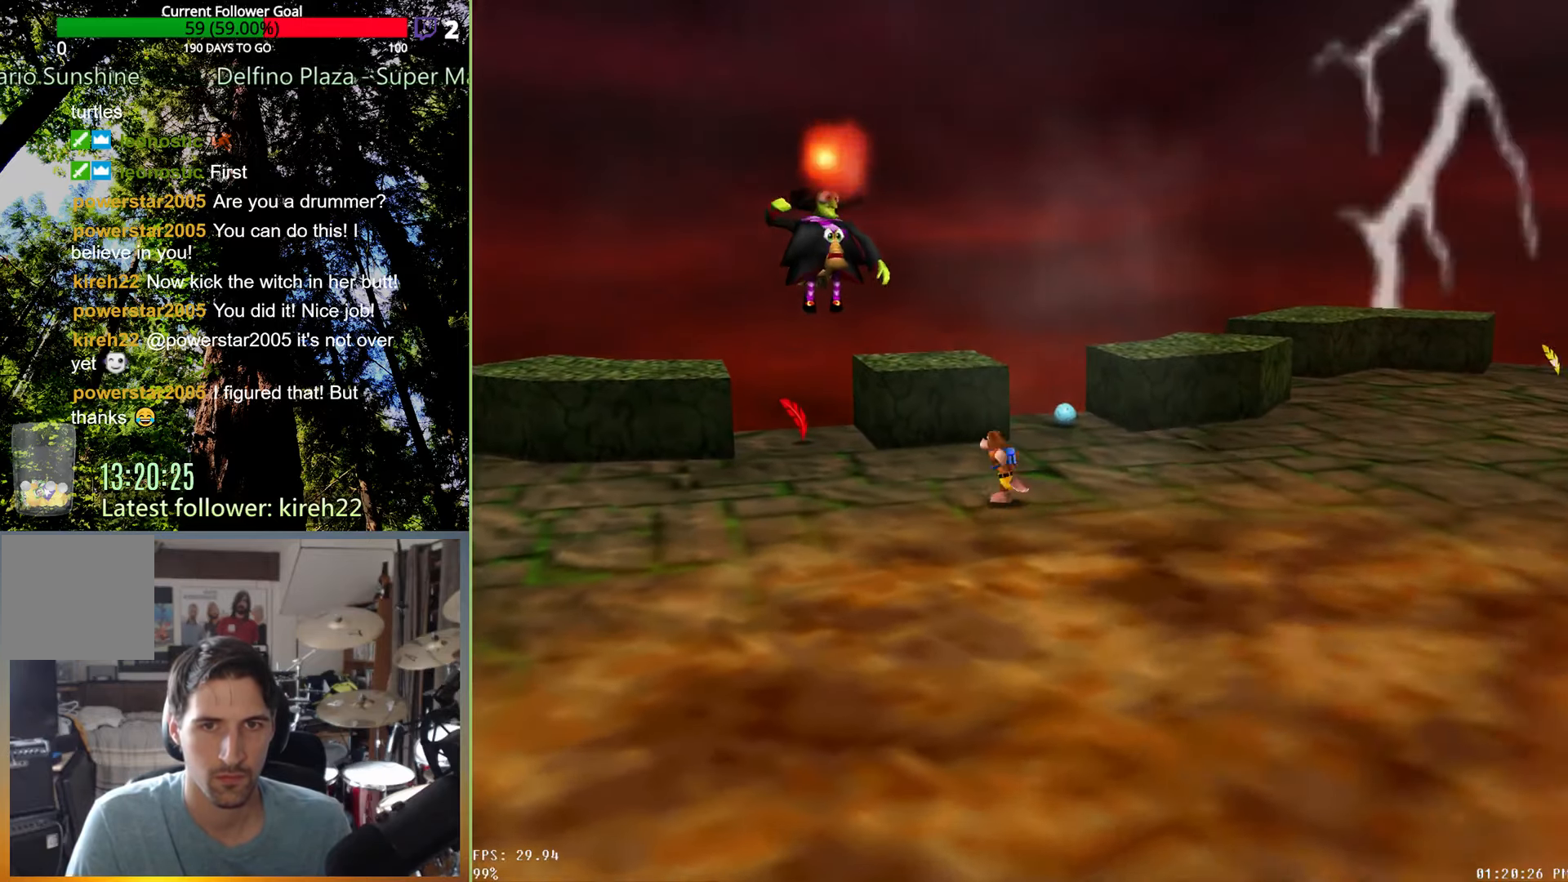
Gameplay with a controller (Xbox layout); each line is a JSON object with the inputs held at the frame after it (dt_ms = milliseconds from this image to that frame). "events" lists button and stick changes between this image and that frame as [ms after this image, input, new state], when the widget could be followed in between. Not read: L3 R3.
{"dt_ms": 500, "buttons": [], "left_stick": "up", "right_stick": "center", "events": [[479, "left_stick", "up"]]}
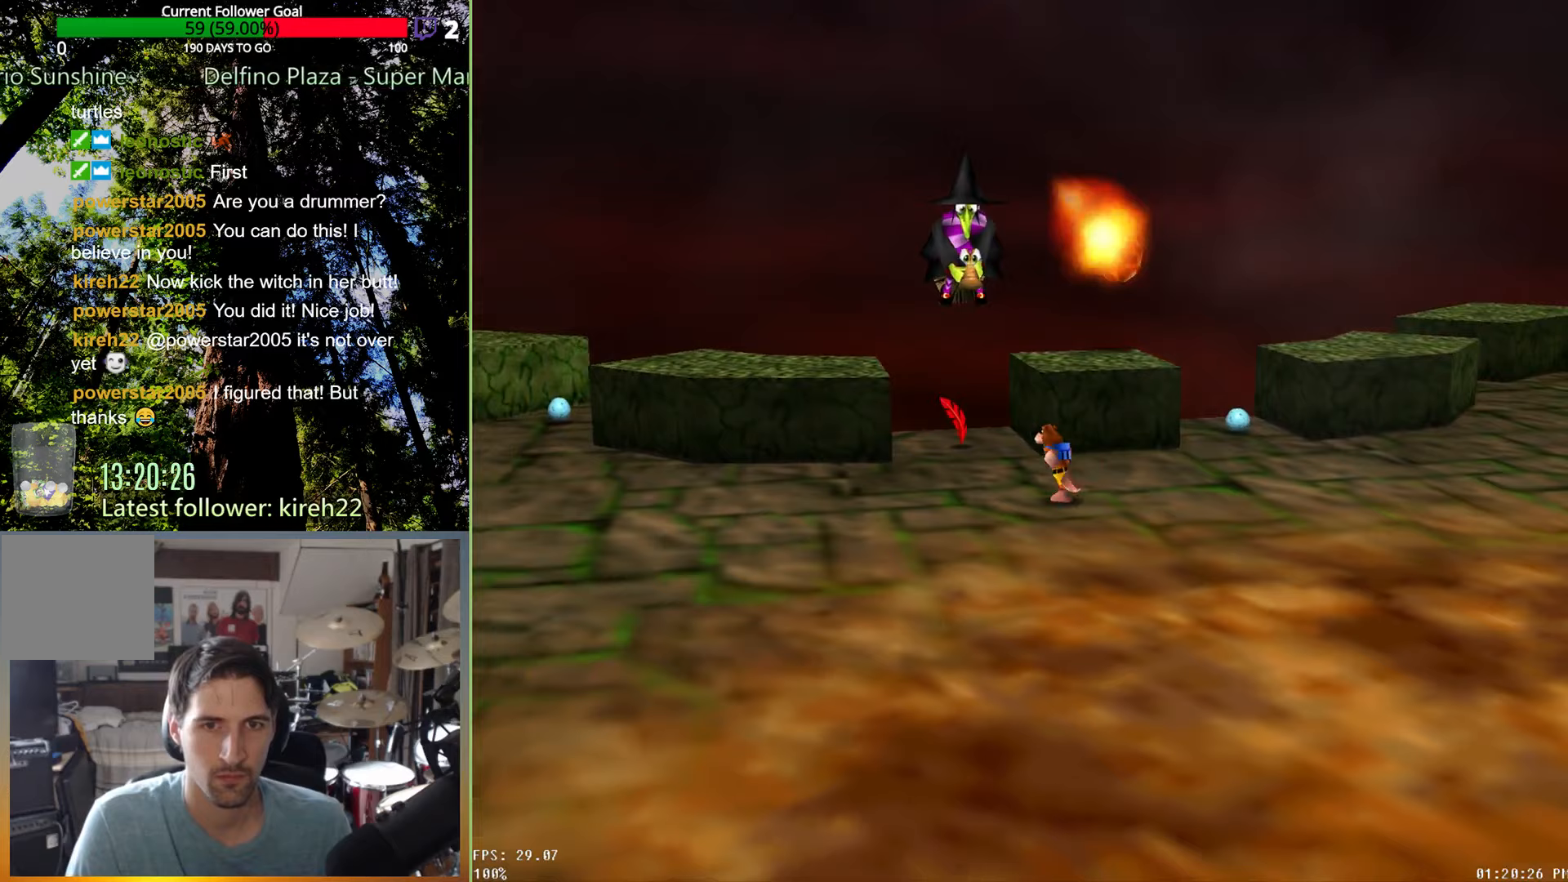
{"dt_ms": 500, "buttons": [], "left_stick": "up", "right_stick": "center", "events": [[83, "left_stick", "up-right"], [396, "left_stick", "up"]]}
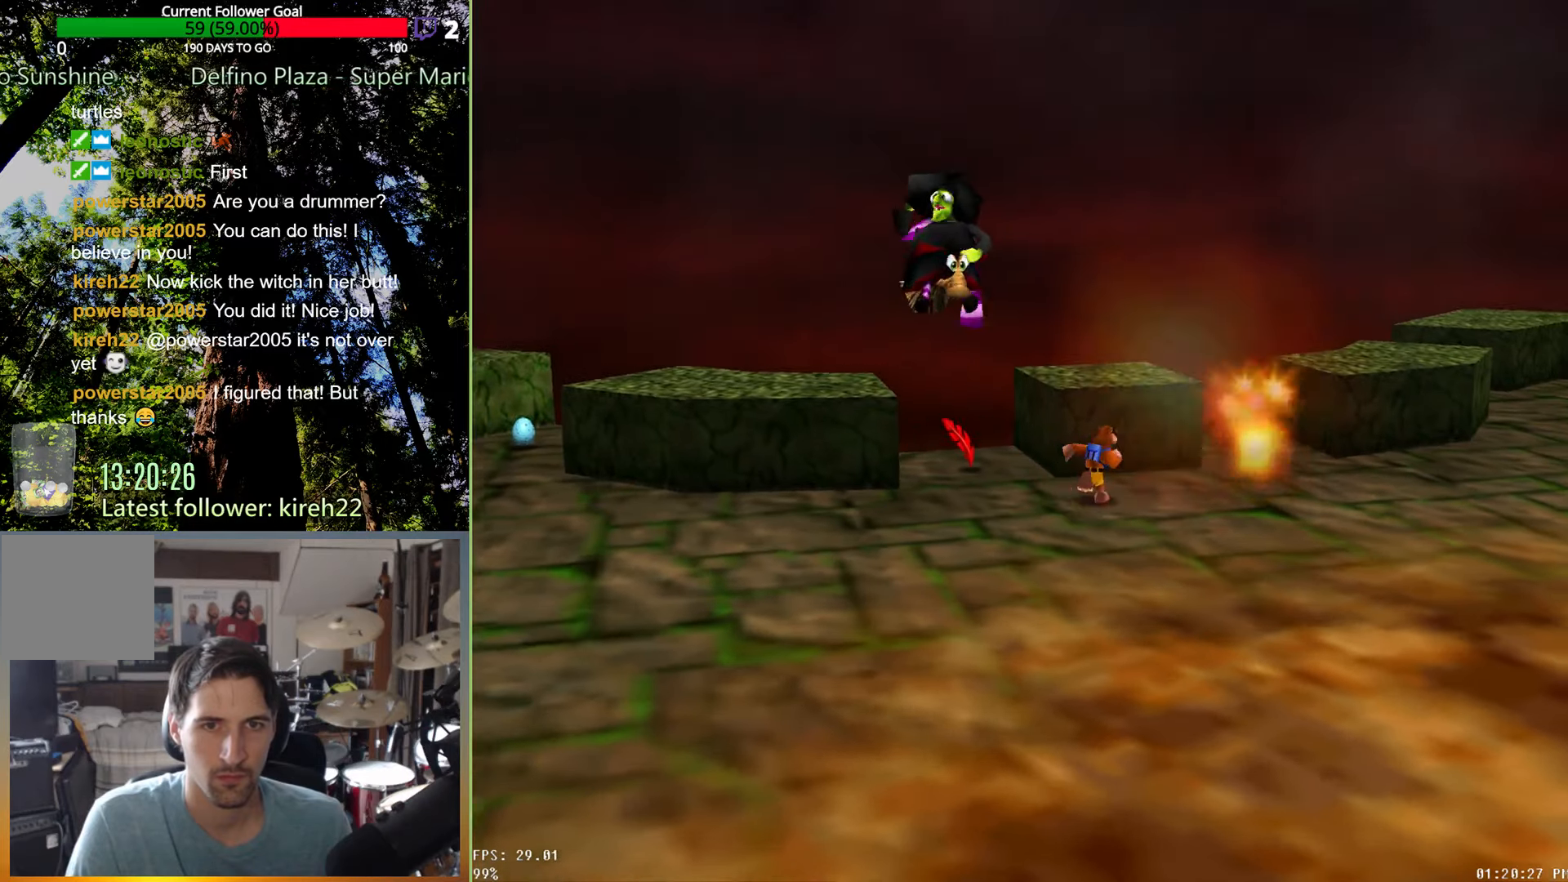
{"dt_ms": 500, "buttons": [], "left_stick": "down-right", "right_stick": "center", "events": [[42, "left_stick", "up-right"], [375, "left_stick", "down-right"]]}
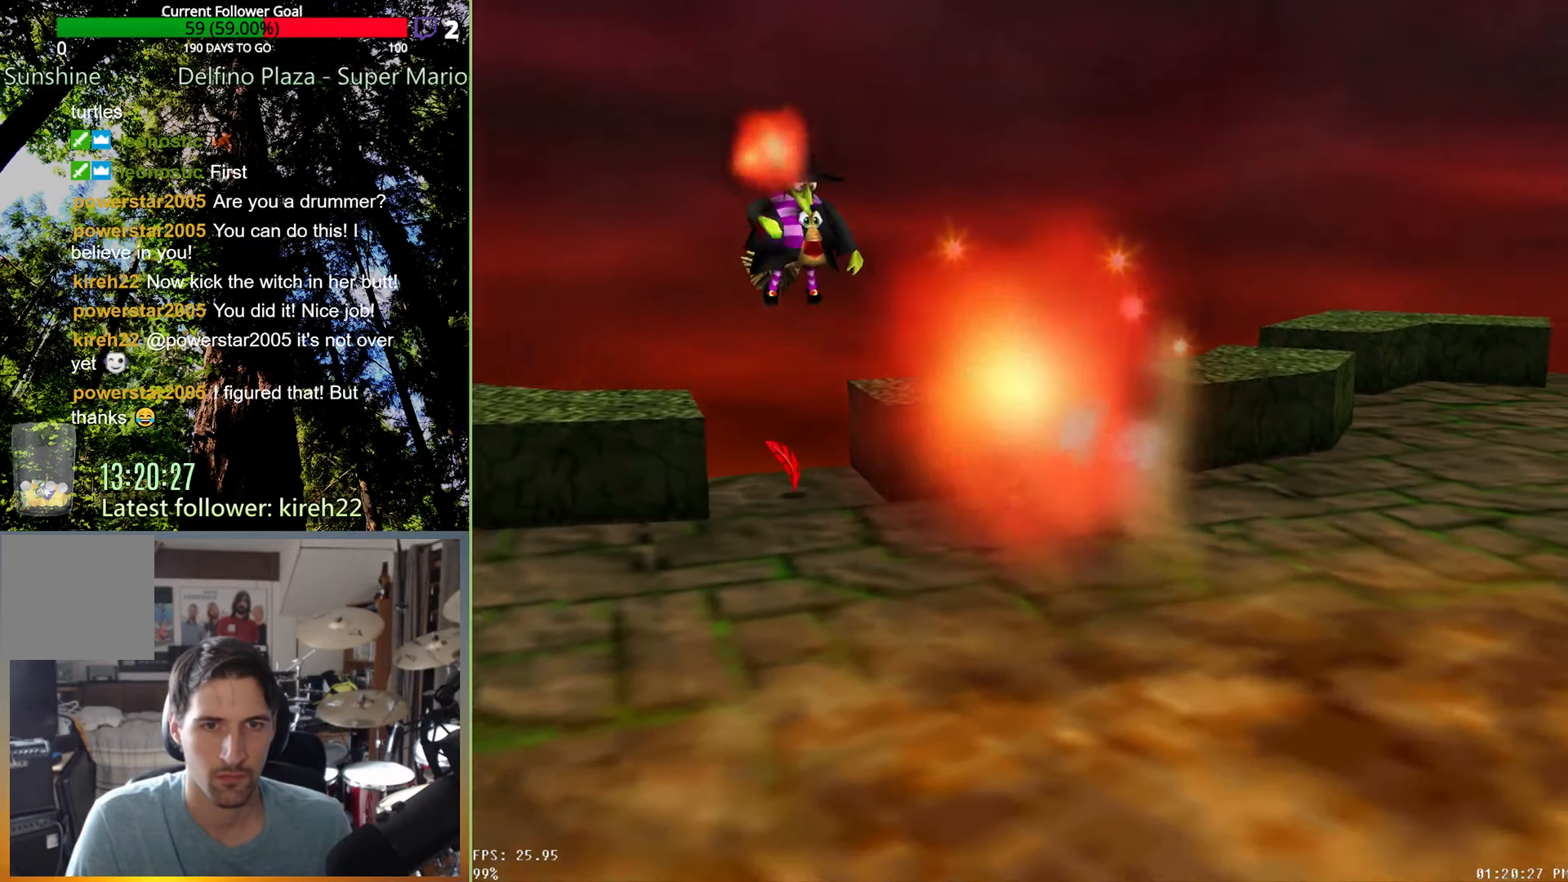
{"dt_ms": 500, "buttons": [], "left_stick": "down-right", "right_stick": "center", "events": [[125, "left_stick", "right"], [396, "left_stick", "down-right"]]}
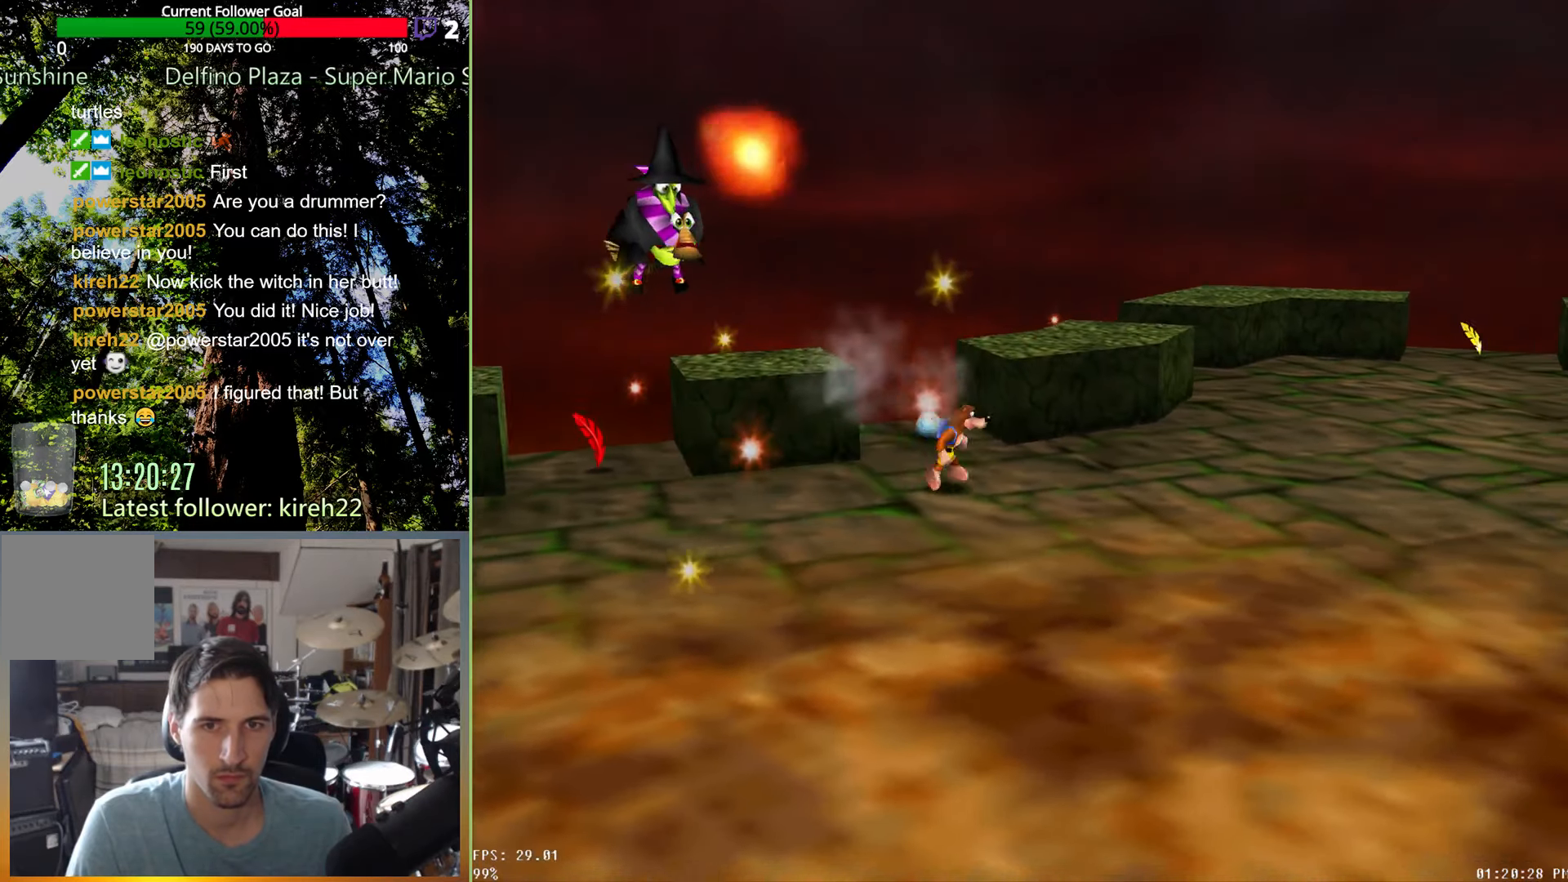
{"dt_ms": 500, "buttons": [], "left_stick": "left", "right_stick": "center", "events": [[104, "left_stick", "down-left"], [188, "A", "down"], [396, "A", "up"], [417, "left_stick", "left"]]}
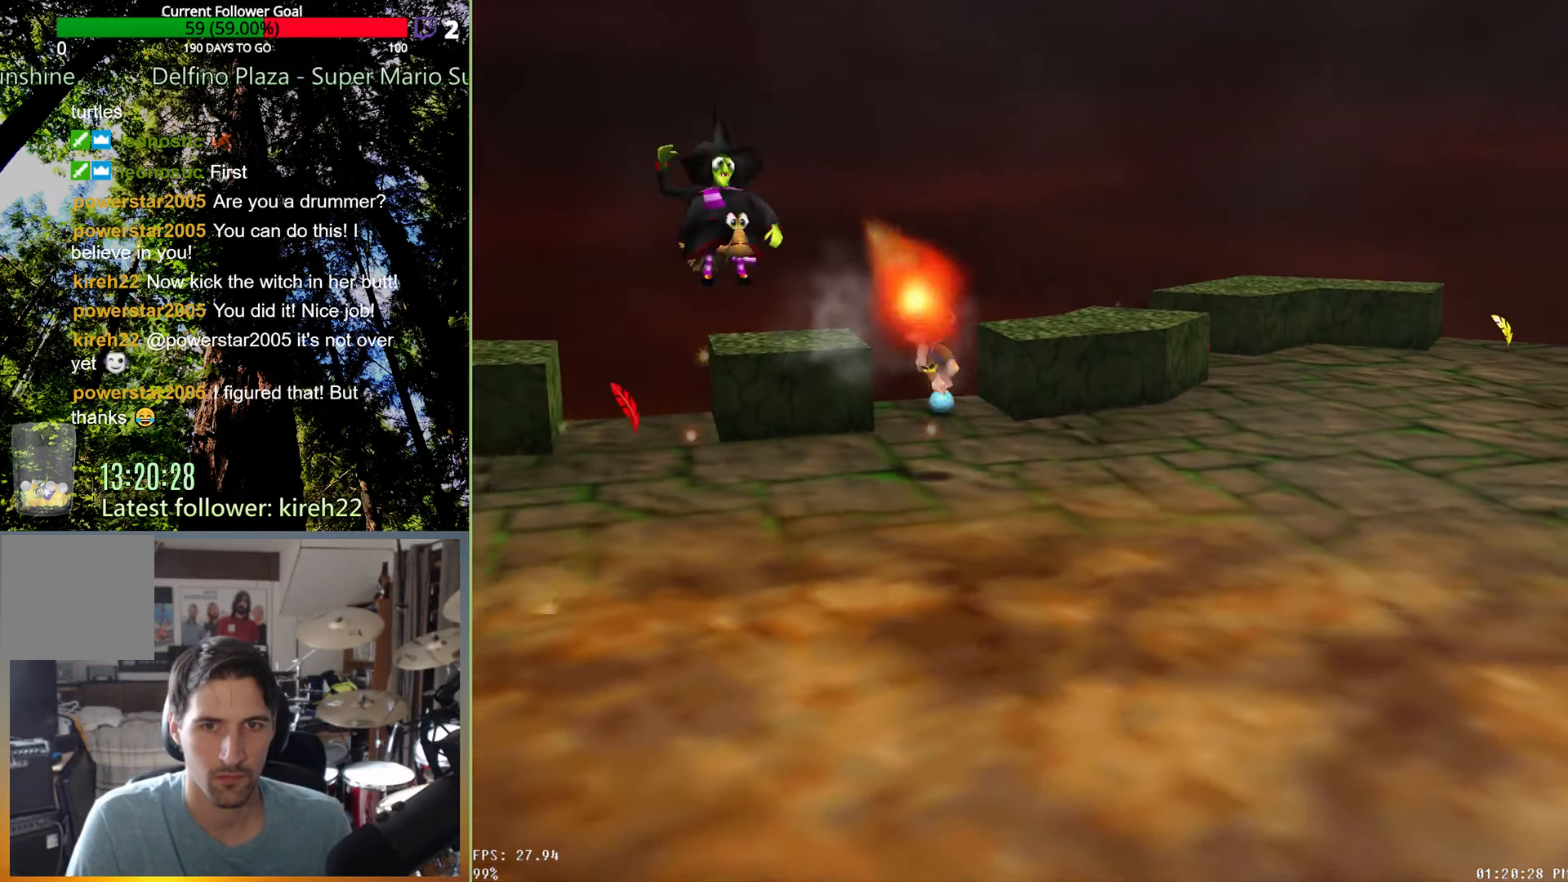
{"dt_ms": 500, "buttons": [], "left_stick": "up", "right_stick": "center", "events": [[104, "left_stick", "up-left"], [417, "left_stick", "up"]]}
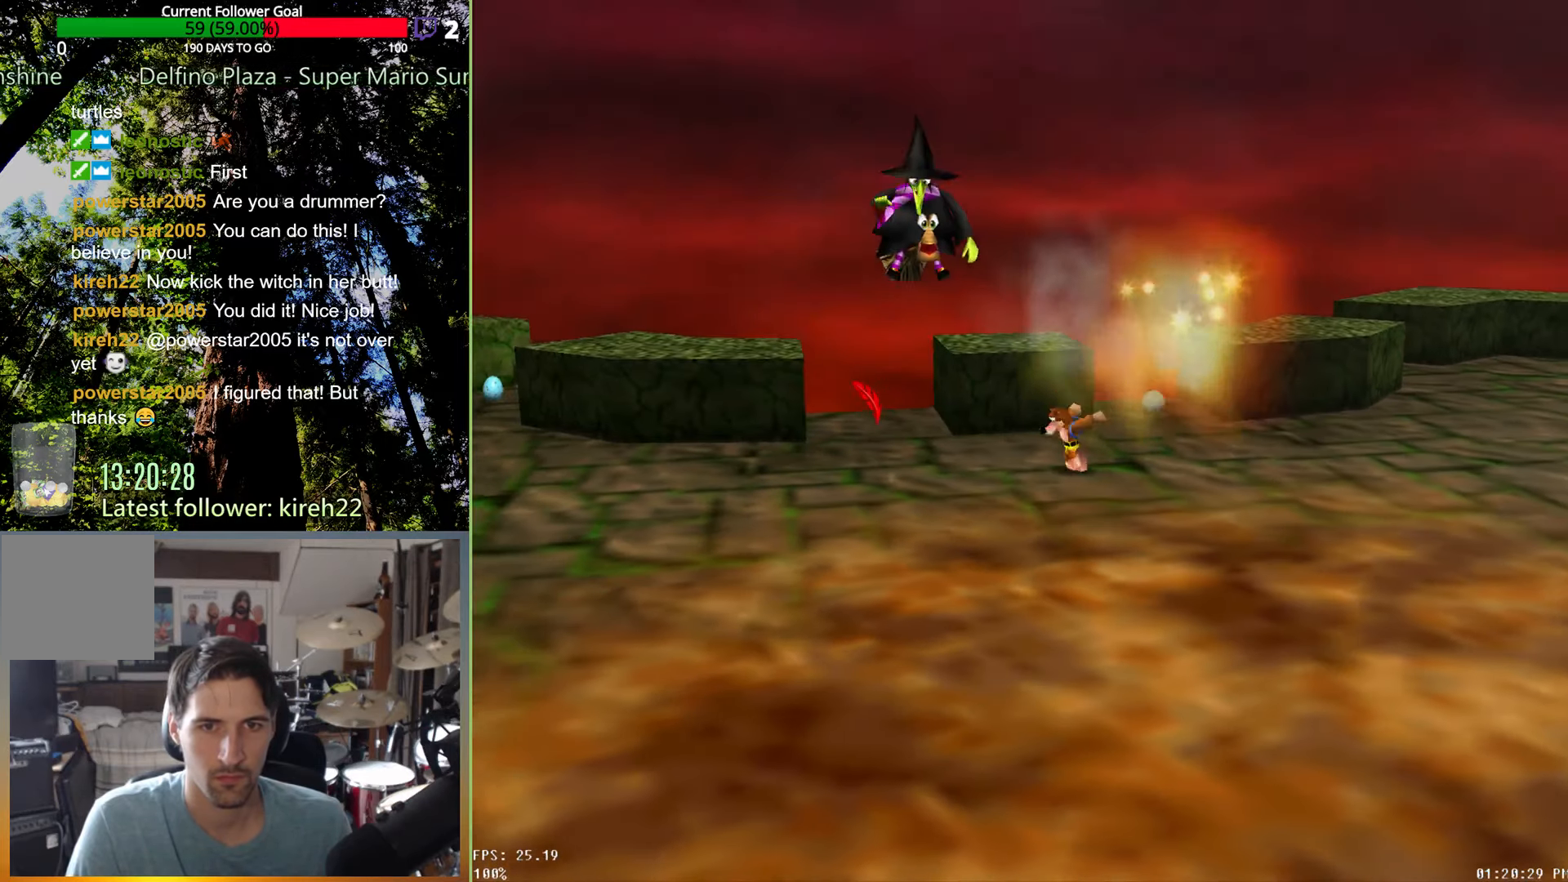
{"dt_ms": 500, "buttons": ["A"], "left_stick": "up-left", "right_stick": "center", "events": [[188, "A", "down"], [354, "left_stick", "up-right"], [479, "left_stick", "up-left"]]}
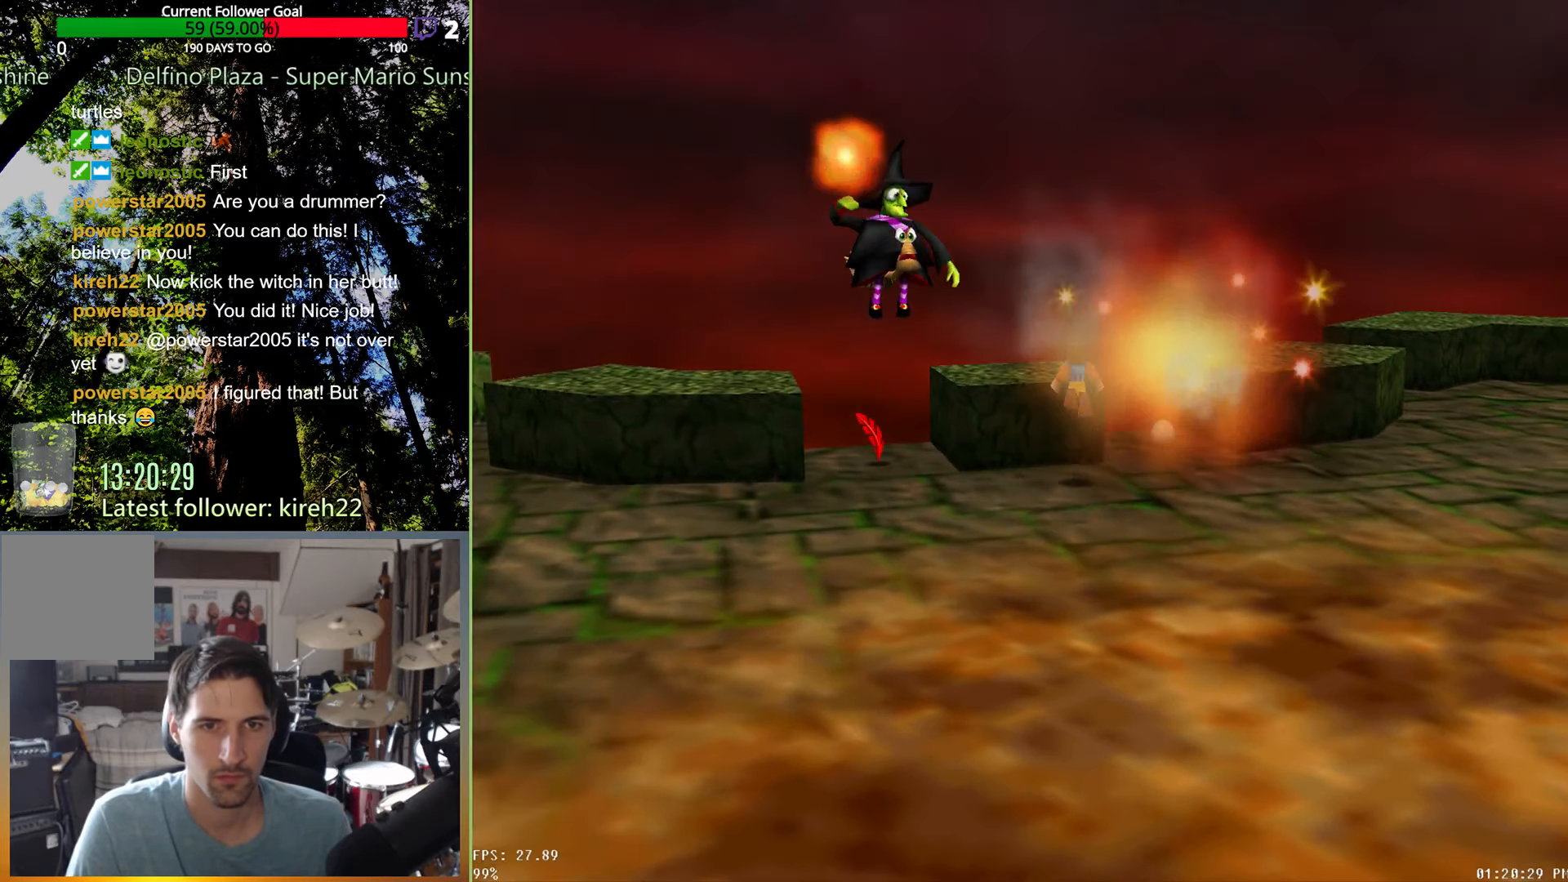
{"dt_ms": 500, "buttons": [], "left_stick": "center", "right_stick": "center", "events": [[146, "A", "up"], [333, "left_stick", "center"]]}
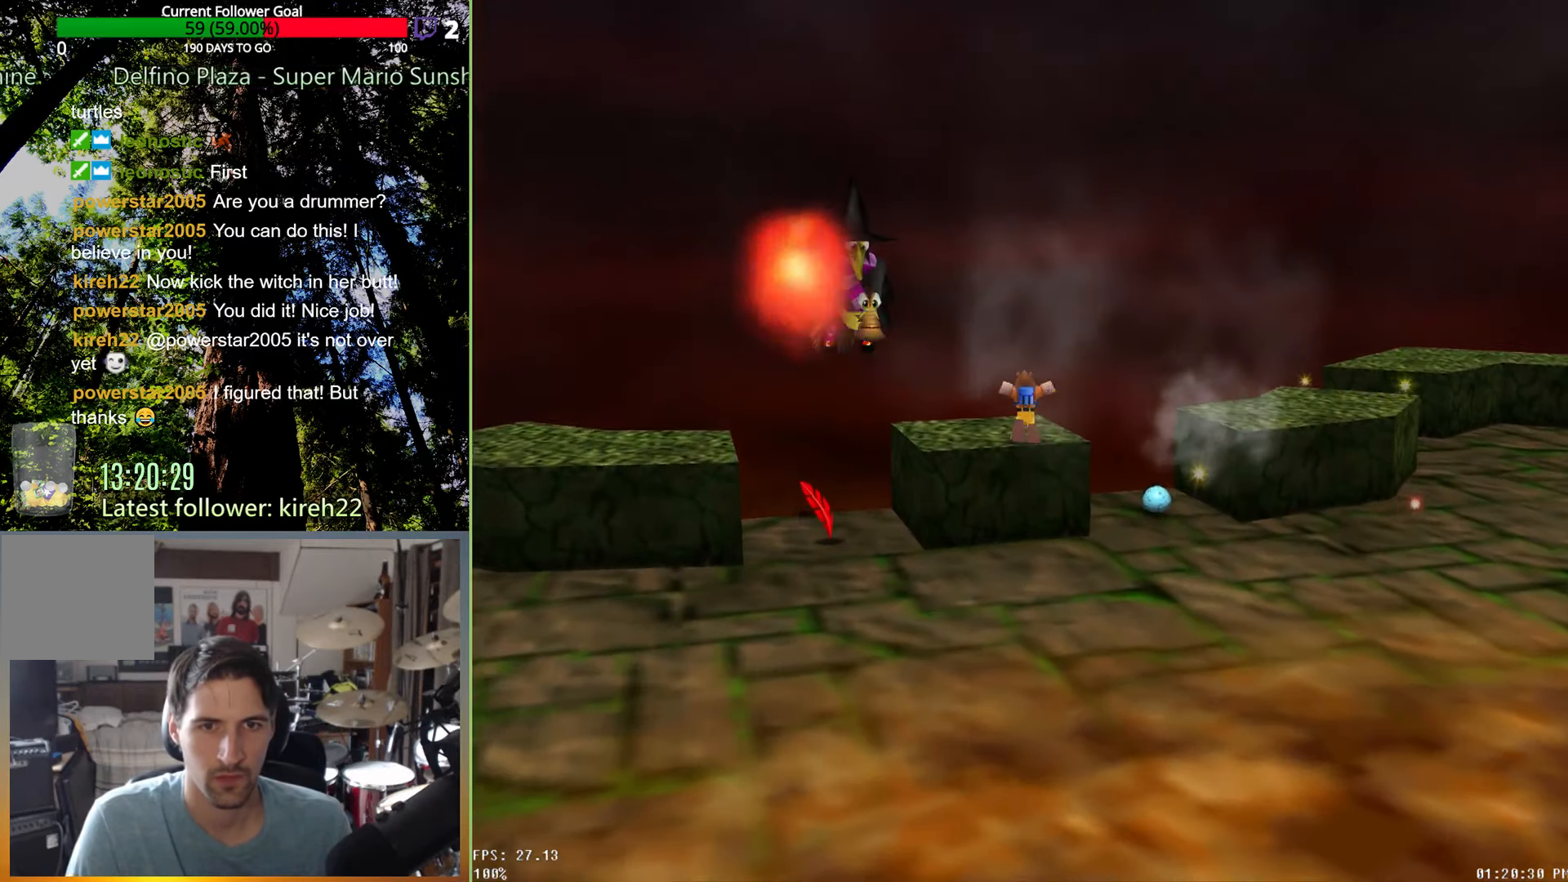
{"dt_ms": 1000, "buttons": ["R2"], "left_stick": "up", "right_stick": "up", "events": [[146, "R2", "down"], [229, "right_stick", "up"], [271, "left_stick", "up"], [354, "right_stick", "center"], [417, "right_stick", "up"], [729, "right_stick", "center"], [792, "right_stick", "up"]]}
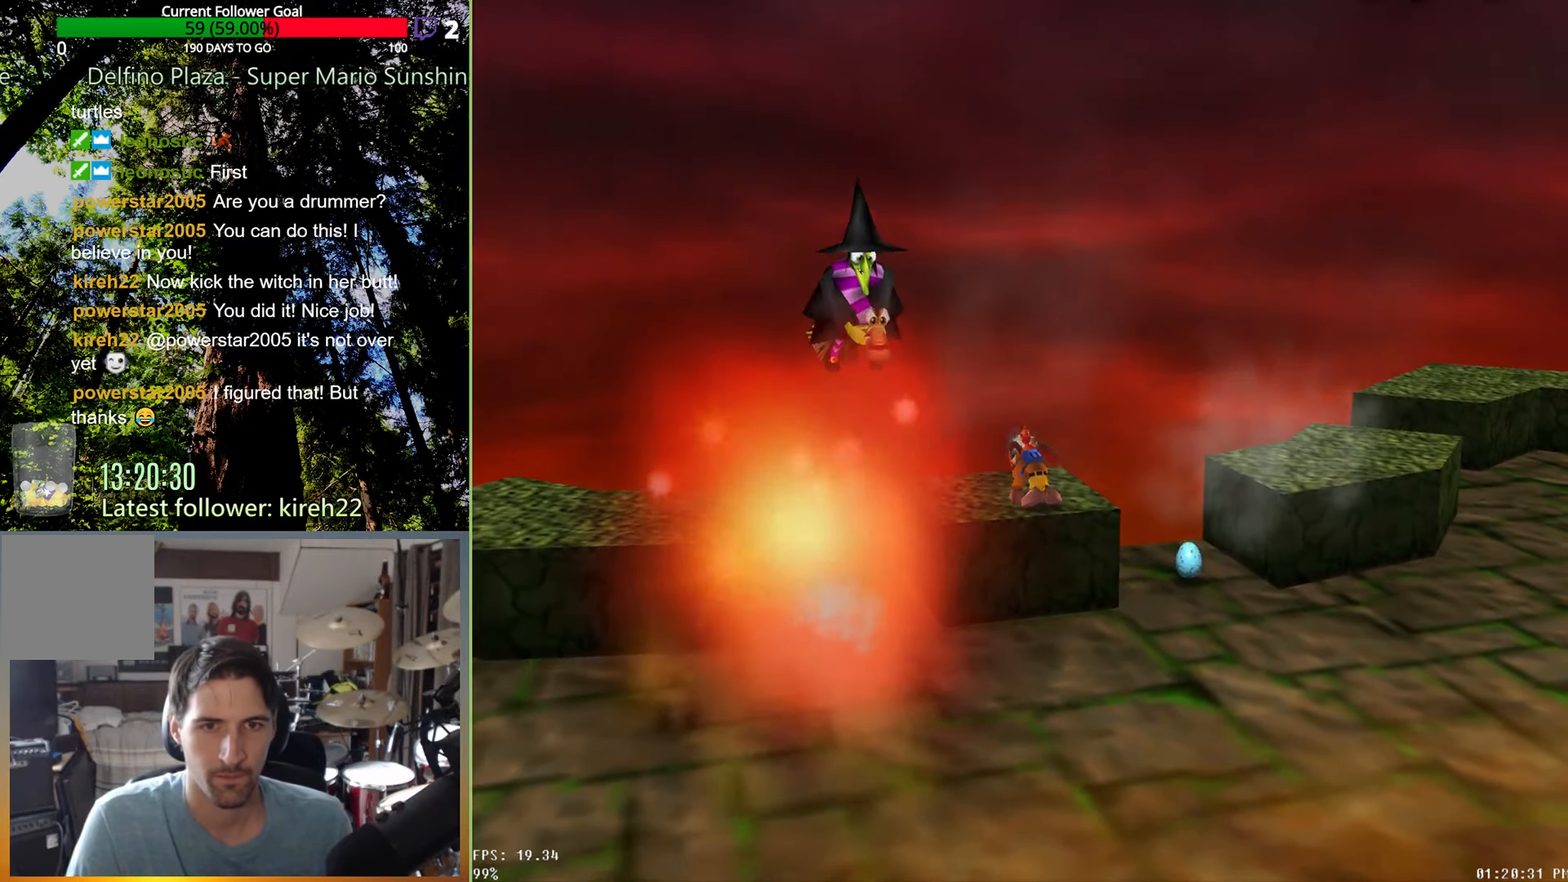
{"dt_ms": 500, "buttons": ["R2"], "left_stick": "up", "right_stick": "center", "events": [[271, "right_stick", "center"], [354, "right_stick", "up"], [479, "right_stick", "center"]]}
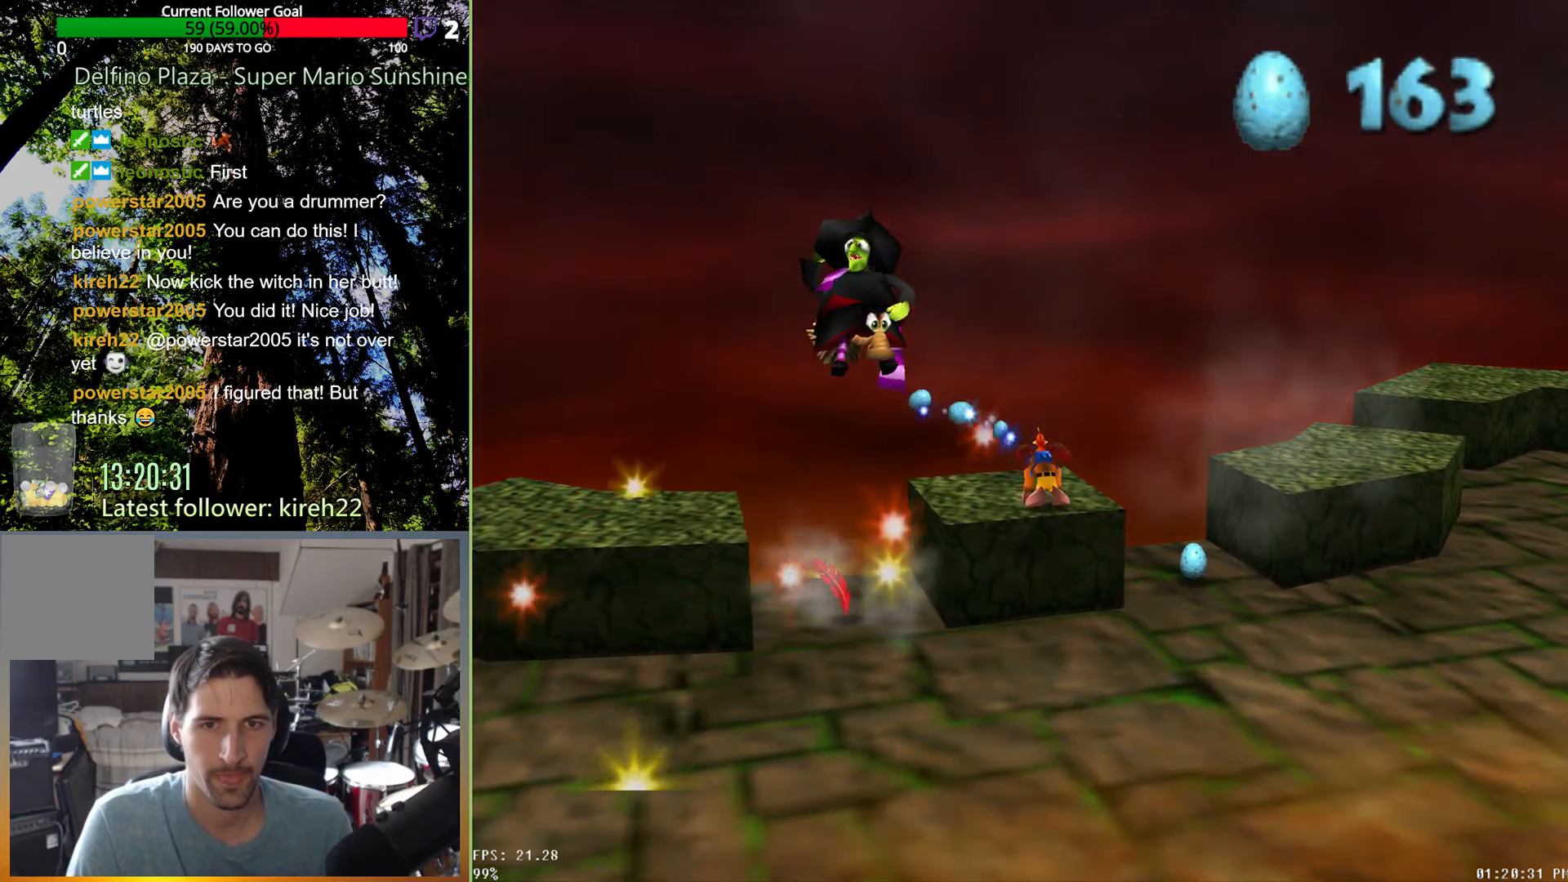
{"dt_ms": 500, "buttons": ["R2"], "left_stick": "up", "right_stick": "up", "events": [[42, "right_stick", "up"], [146, "right_stick", "center"], [208, "right_stick", "up"], [333, "right_stick", "center"], [396, "right_stick", "up"]]}
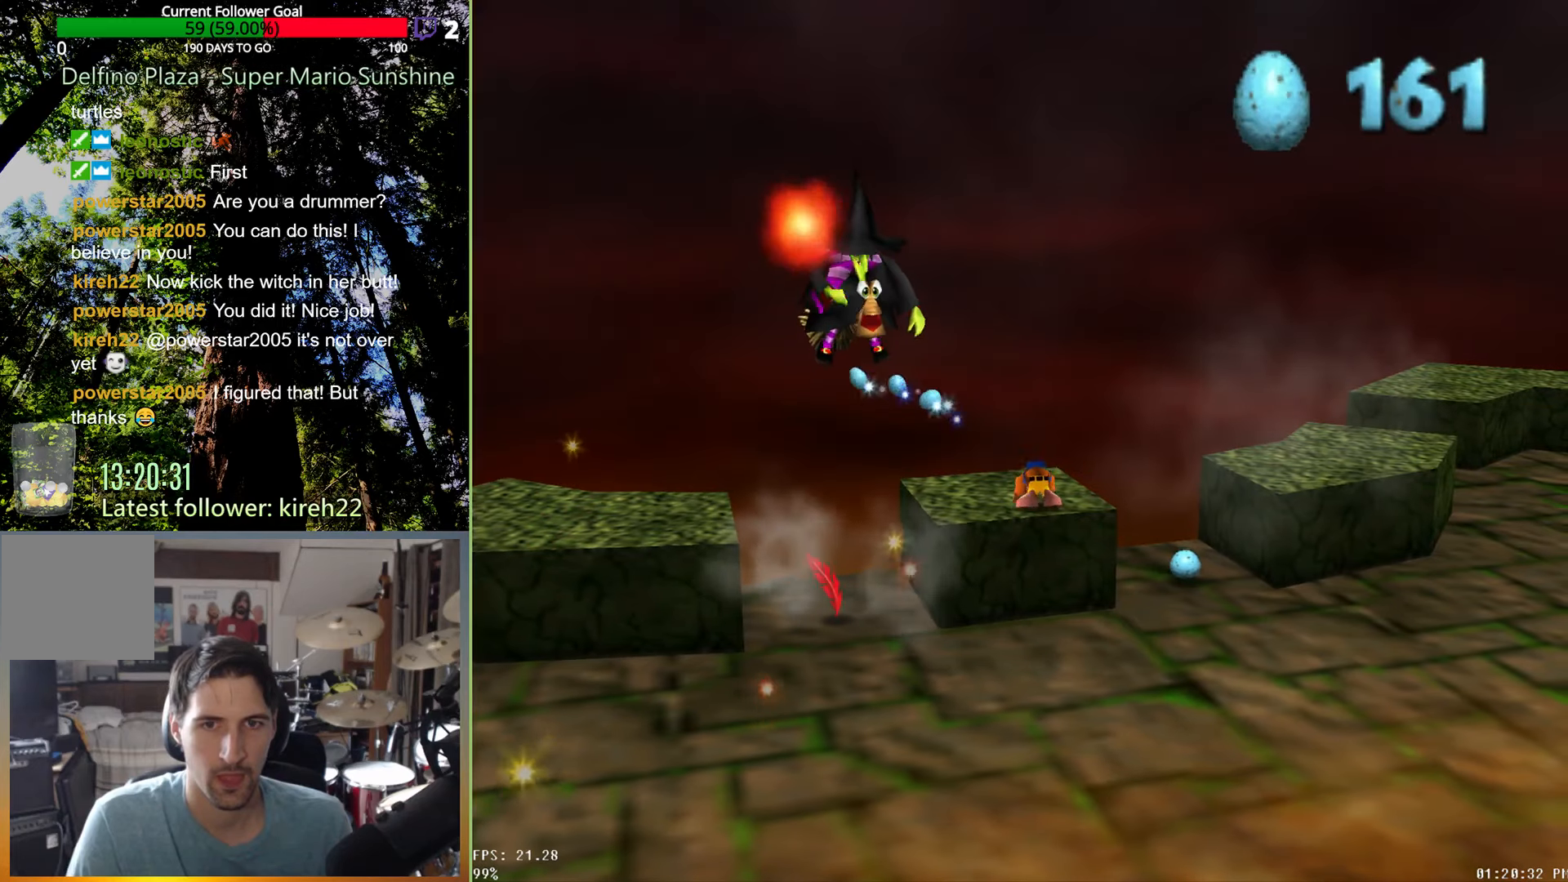
{"dt_ms": 500, "buttons": ["R2"], "left_stick": "up", "right_stick": "up", "events": [[354, "right_stick", "center"], [438, "right_stick", "up"]]}
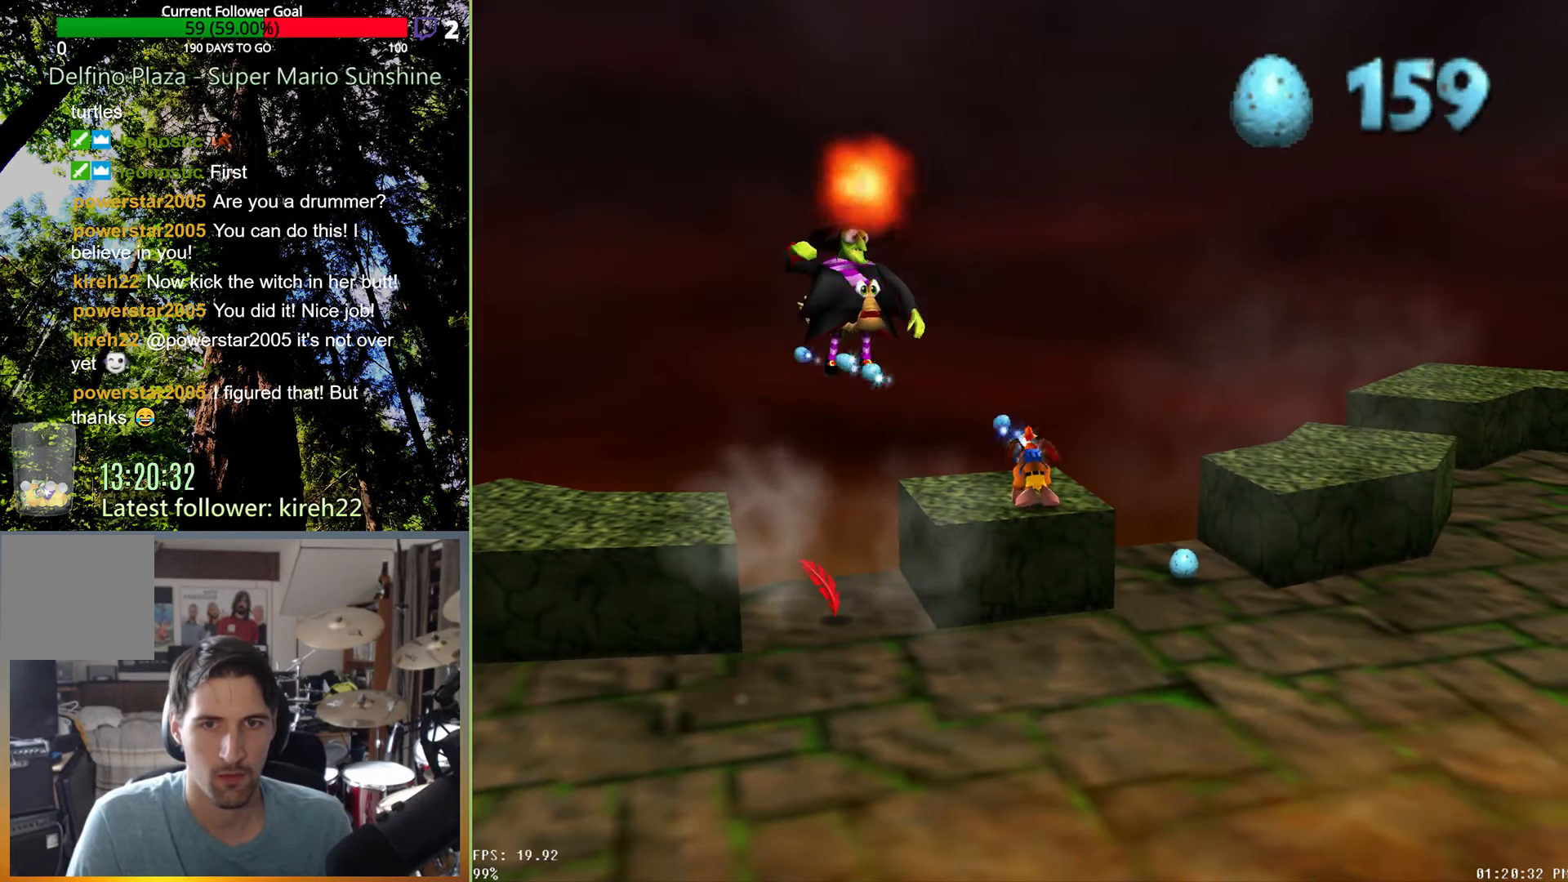
{"dt_ms": 500, "buttons": [], "left_stick": "down", "right_stick": "center", "events": [[21, "right_stick", "center"], [83, "R2", "up"], [167, "A", "down"], [167, "left_stick", "down"], [458, "A", "up"]]}
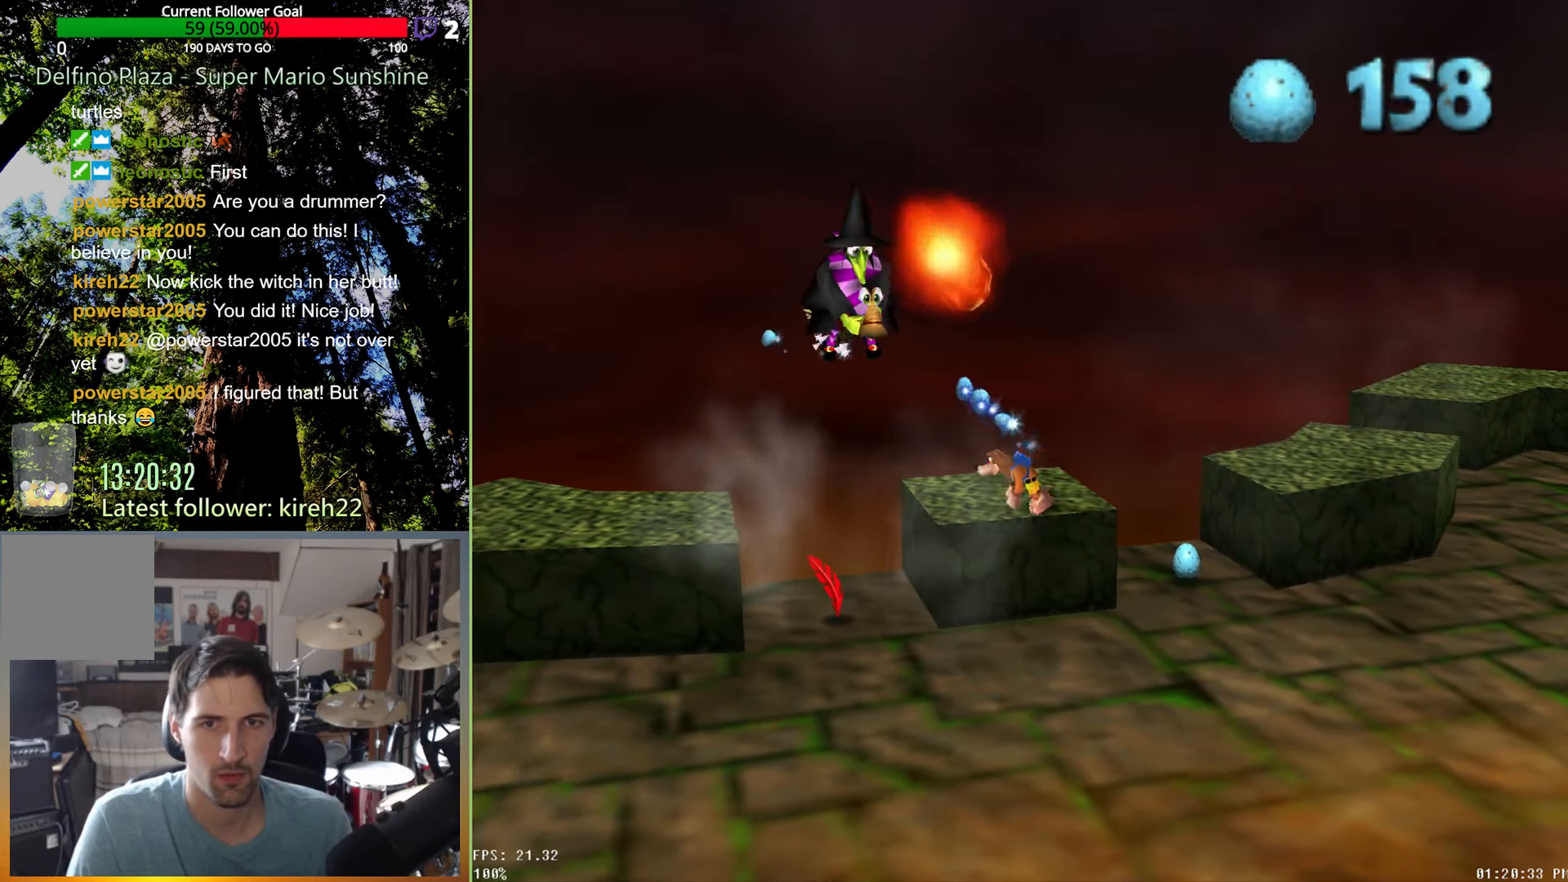
{"dt_ms": 500, "buttons": ["A"], "left_stick": "left", "right_stick": "center", "events": [[21, "A", "down"], [250, "left_stick", "down-left"], [500, "left_stick", "left"]]}
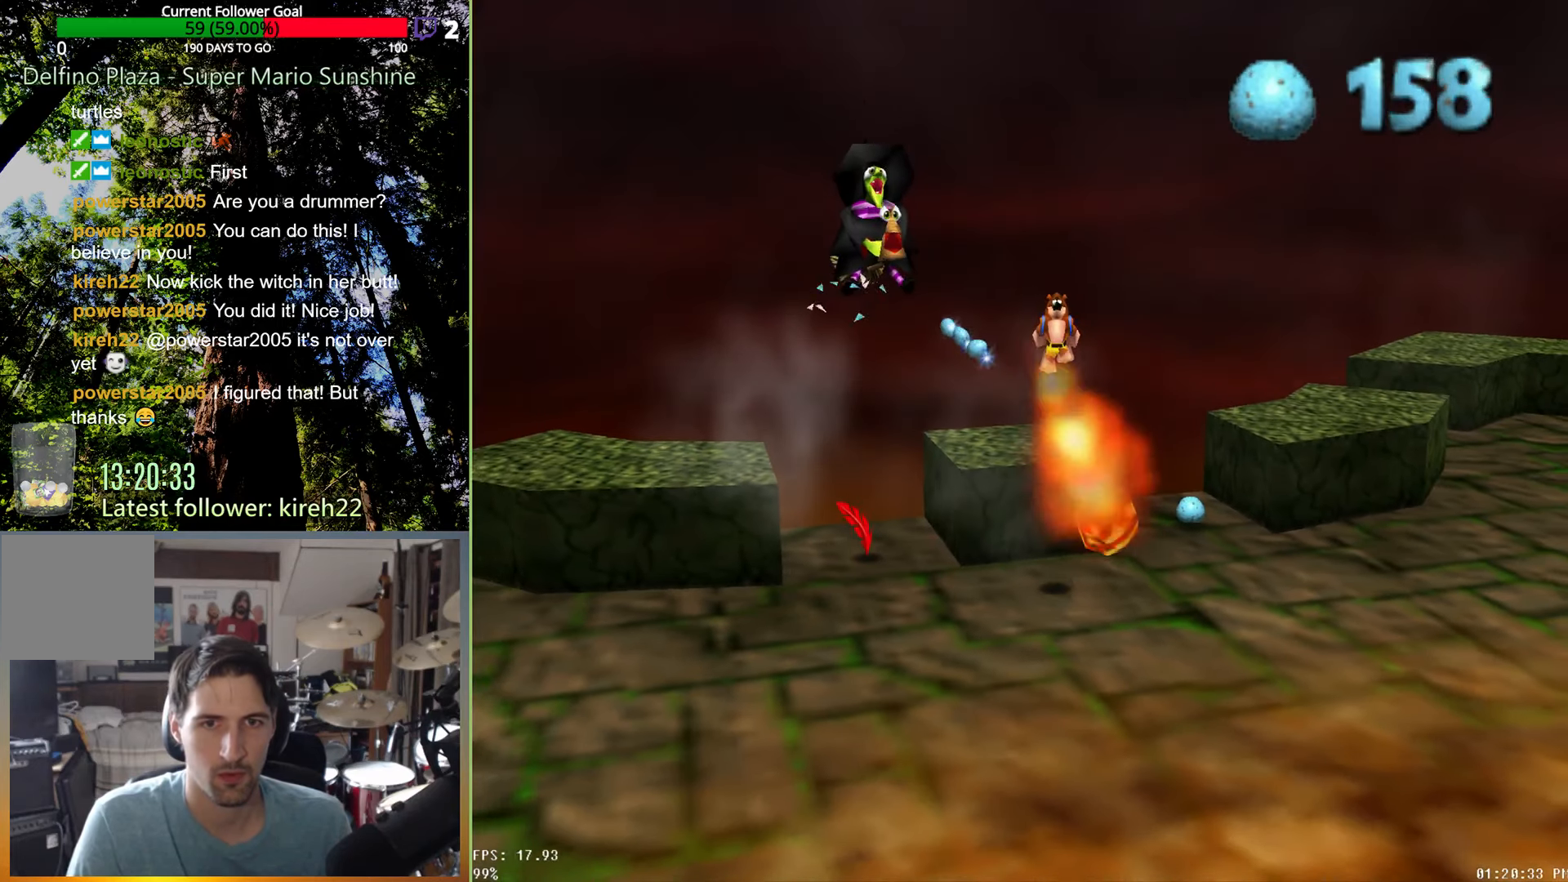
{"dt_ms": 500, "buttons": ["A"], "left_stick": "up-right", "right_stick": "center", "events": [[21, "A", "up"], [21, "left_stick", "up-left"], [83, "A", "down"], [188, "left_stick", "up"], [458, "left_stick", "up-right"]]}
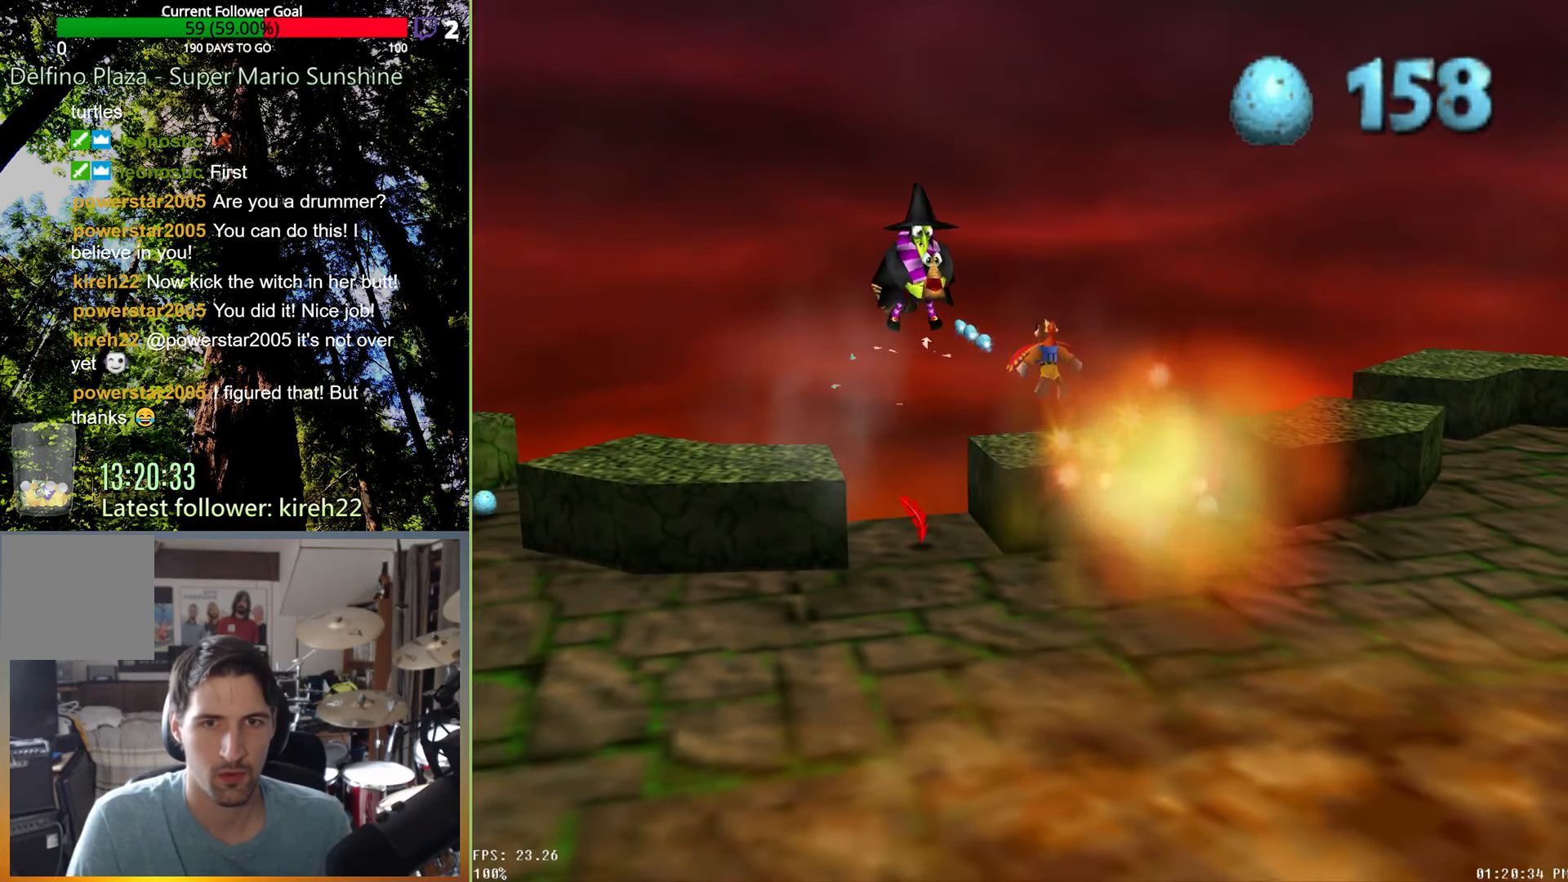
{"dt_ms": 500, "buttons": ["A"], "left_stick": "up-left", "right_stick": "center", "events": [[63, "left_stick", "down-right"], [333, "left_stick", "down-left"], [438, "left_stick", "up-left"]]}
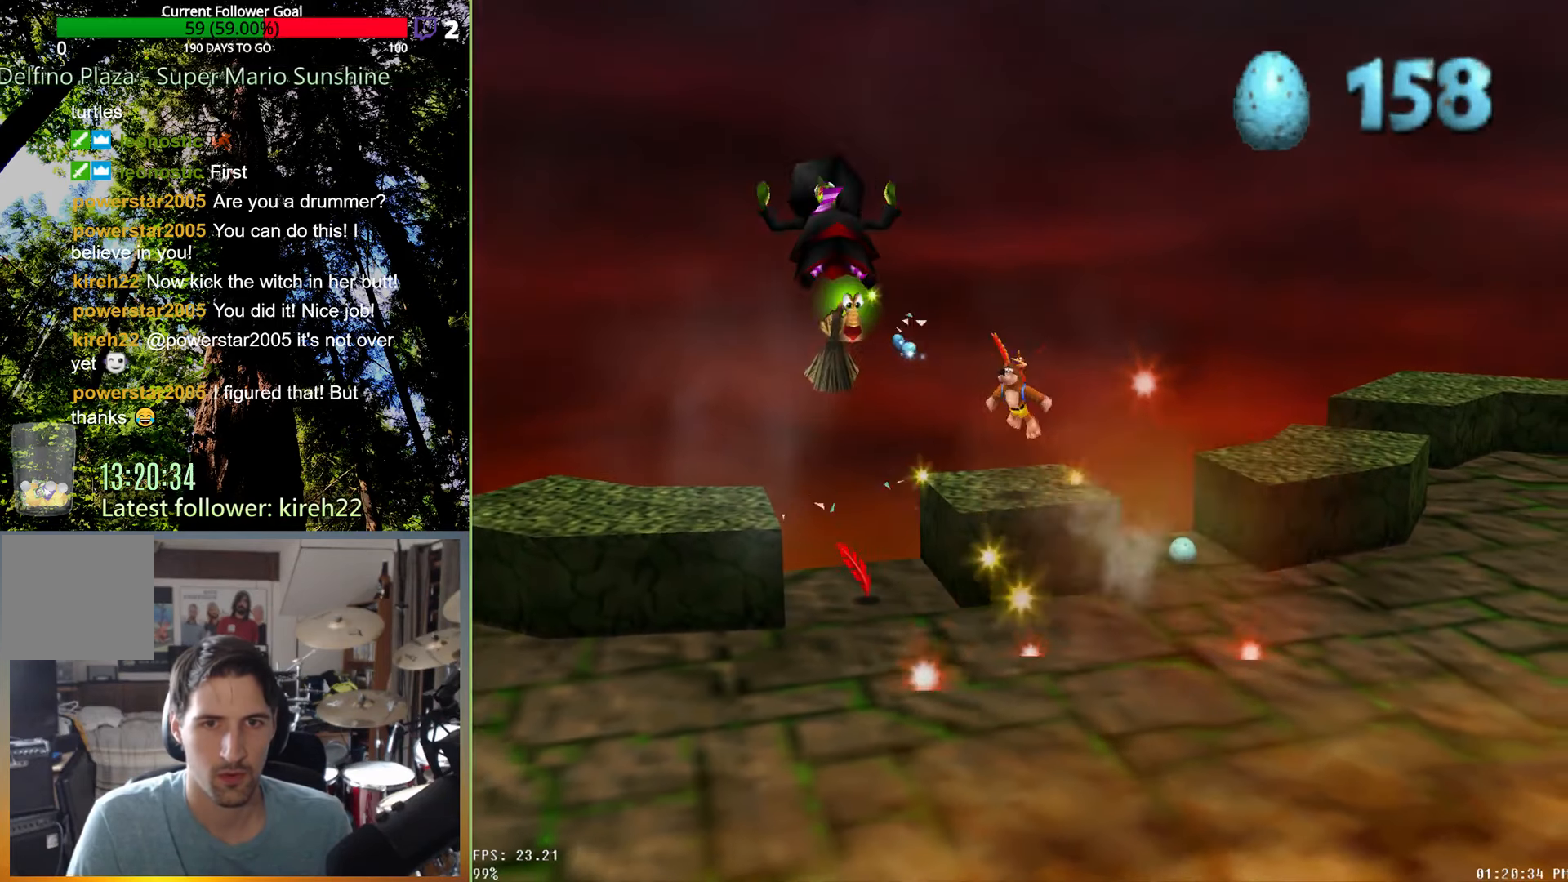
{"dt_ms": 500, "buttons": [], "left_stick": "center", "right_stick": "center", "events": [[208, "left_stick", "center"], [250, "A", "up"]]}
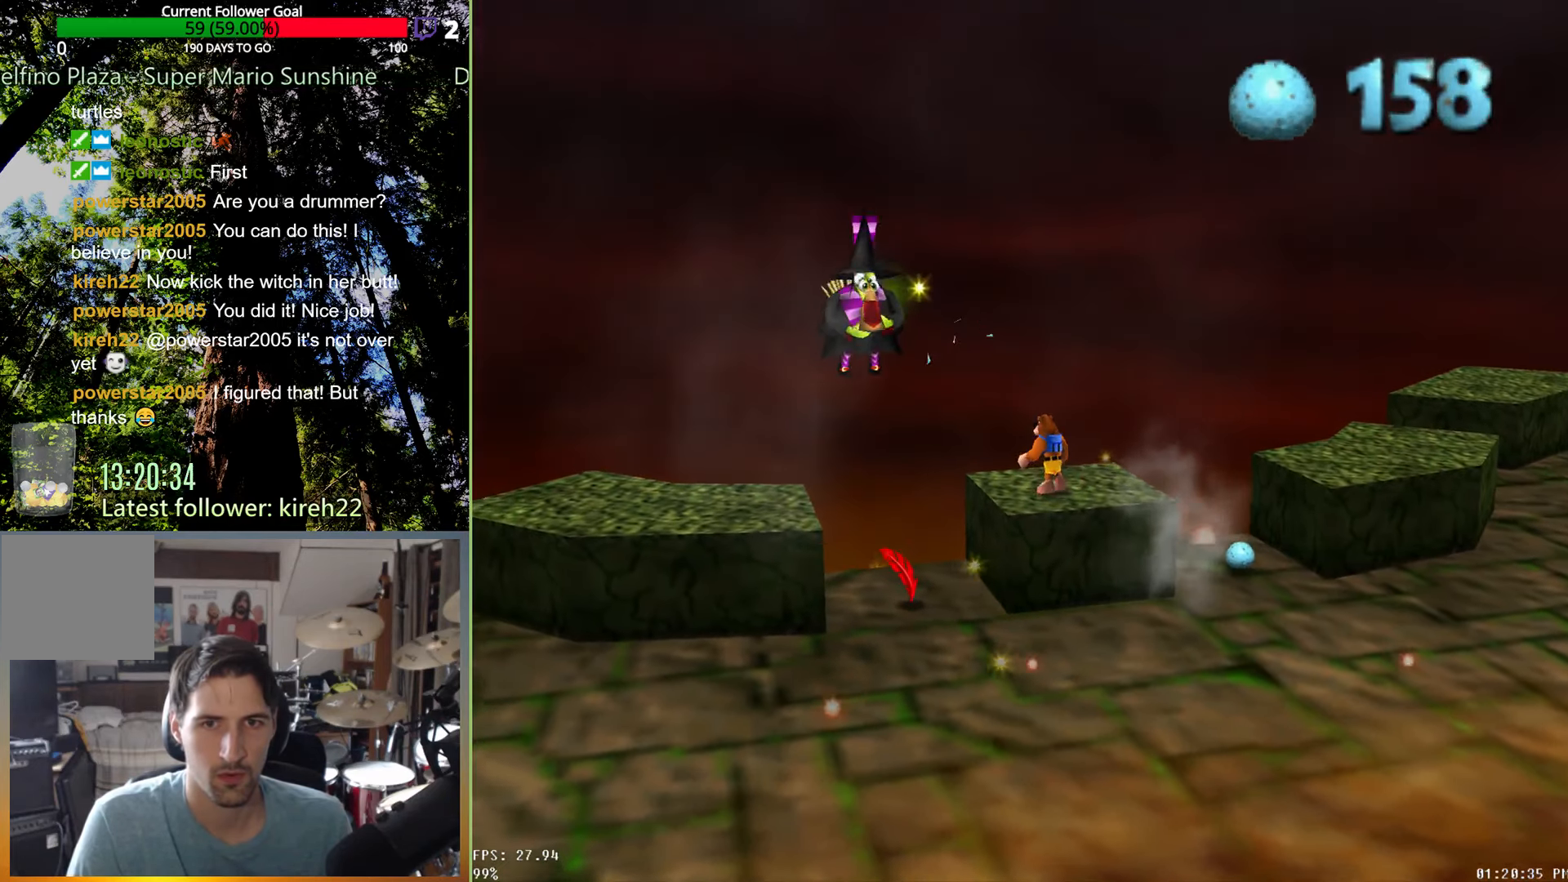
{"dt_ms": 500, "buttons": ["R2"], "left_stick": "up", "right_stick": "up", "events": [[167, "R2", "down"], [250, "left_stick", "up"], [292, "right_stick", "up"]]}
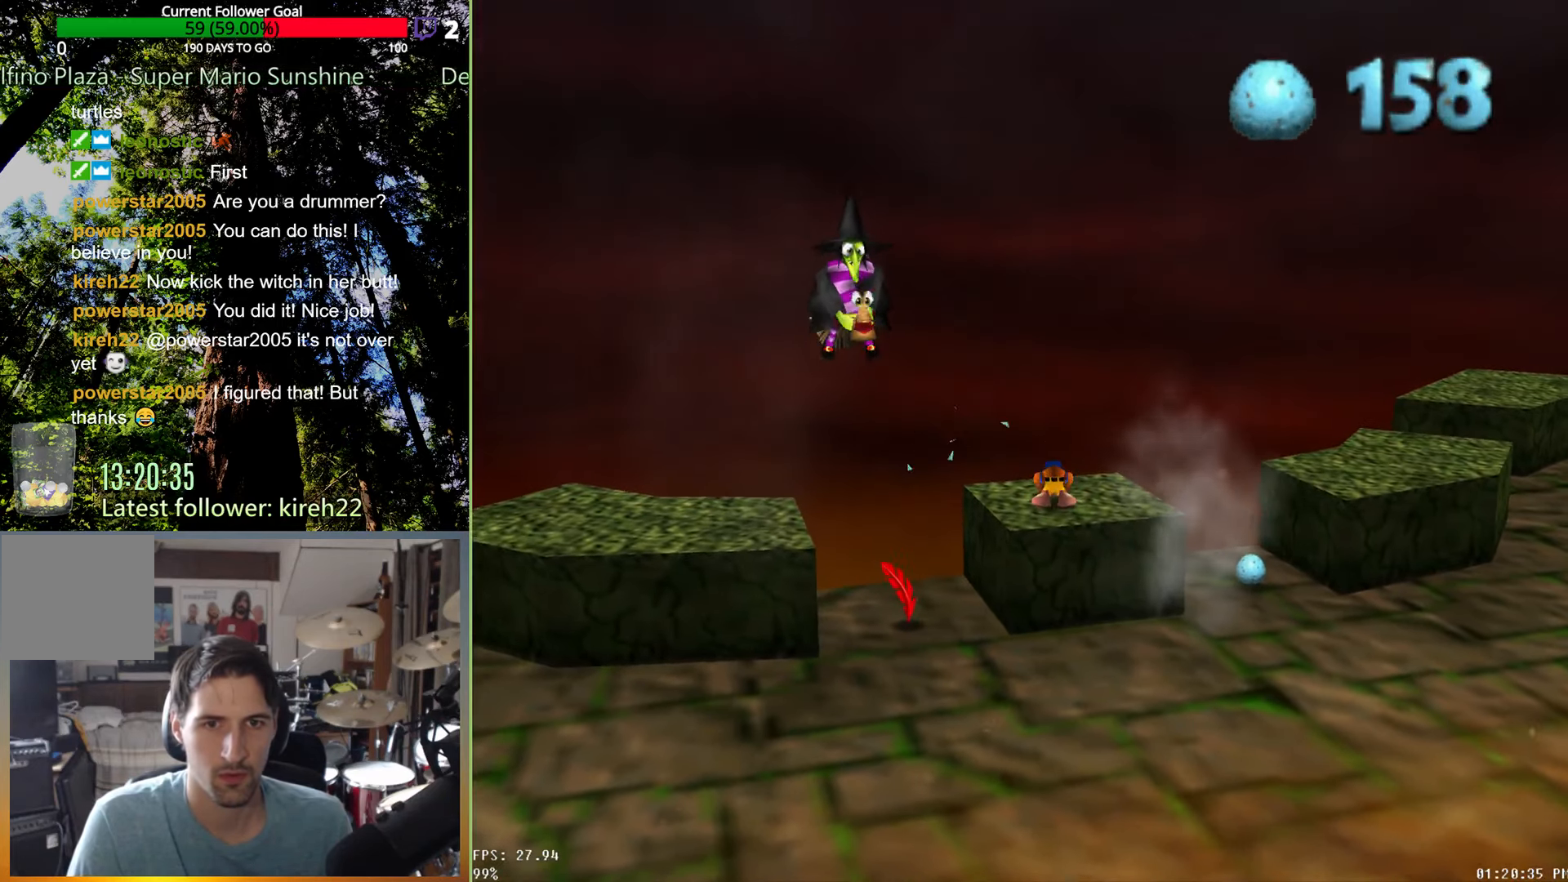
{"dt_ms": 500, "buttons": ["R2"], "left_stick": "up", "right_stick": "center", "events": [[292, "right_stick", "center"], [354, "right_stick", "up"], [500, "right_stick", "center"]]}
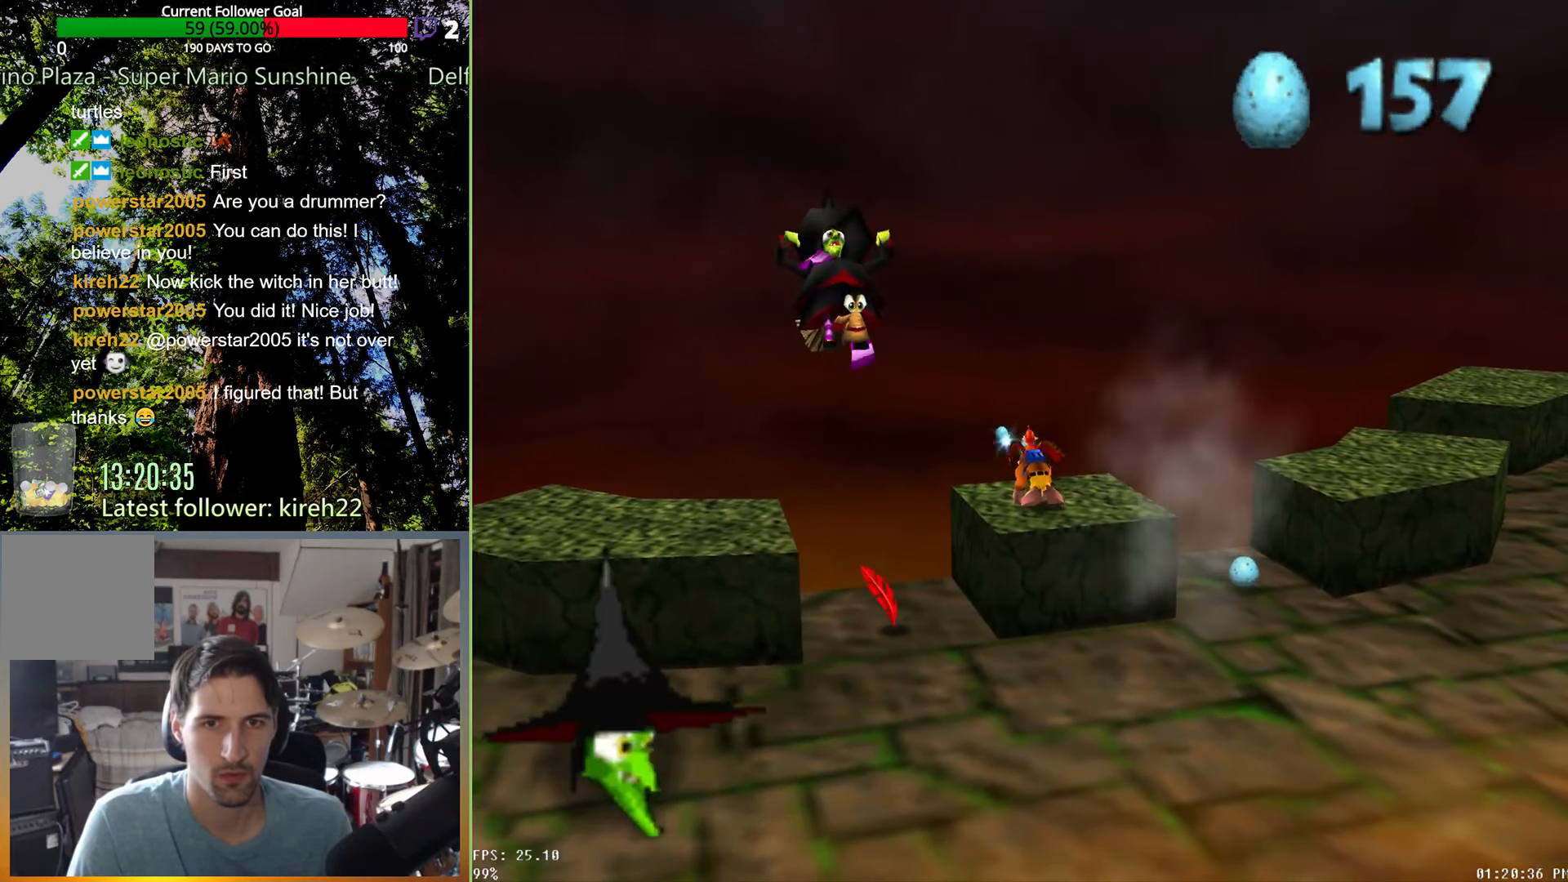
{"dt_ms": 500, "buttons": ["R2"], "left_stick": "up", "right_stick": "up", "events": [[63, "right_stick", "up"]]}
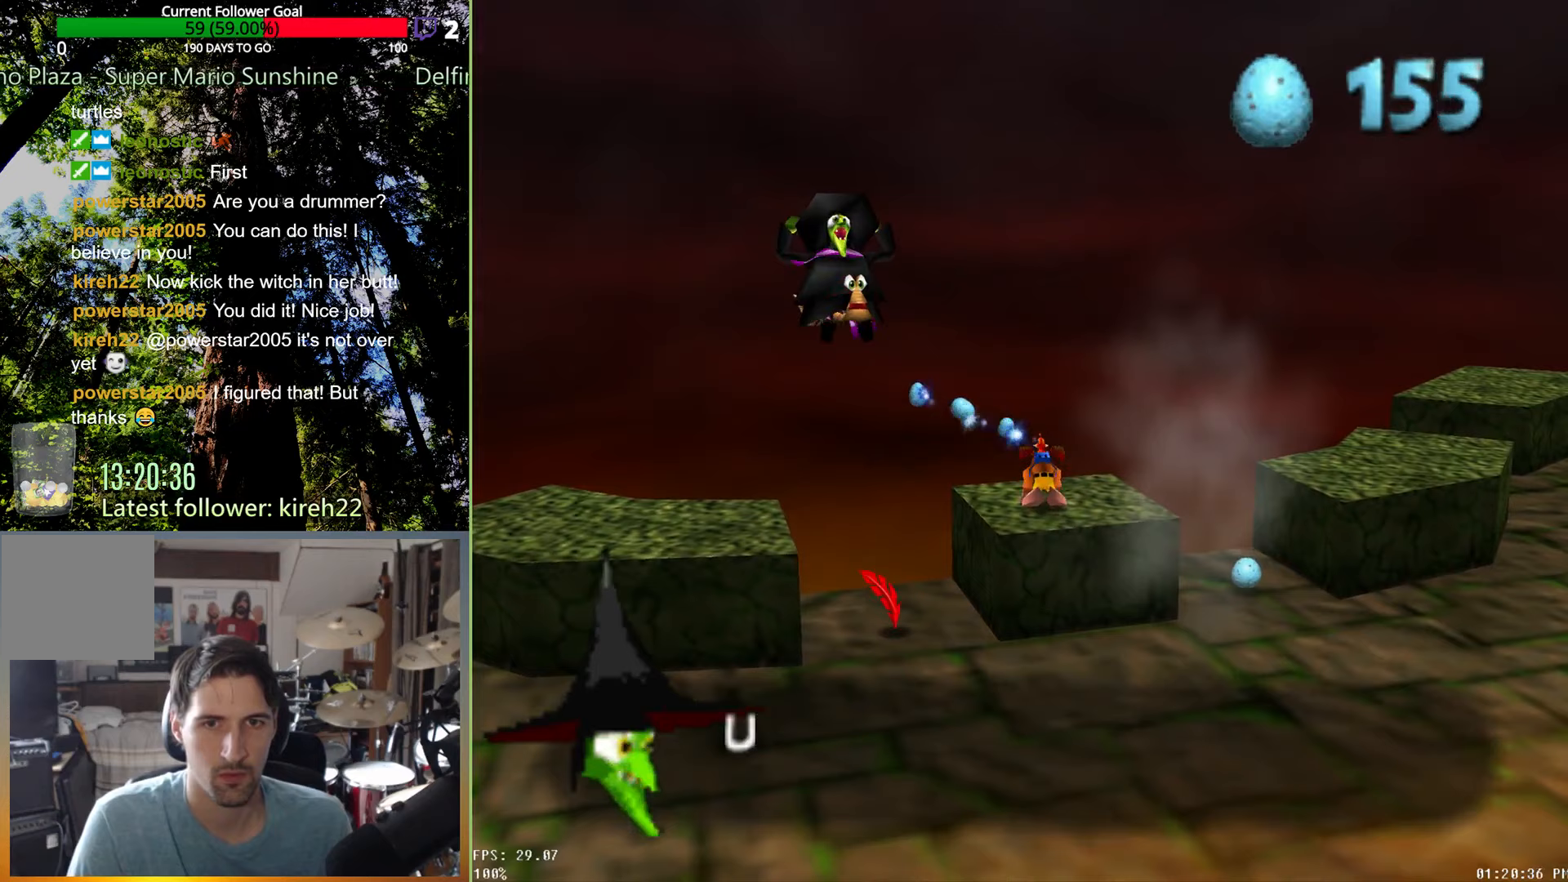
{"dt_ms": 500, "buttons": ["A"], "left_stick": "down", "right_stick": "center", "events": [[42, "right_stick", "center"], [83, "R2", "up"], [125, "left_stick", "center"], [188, "left_stick", "down"], [313, "A", "down"]]}
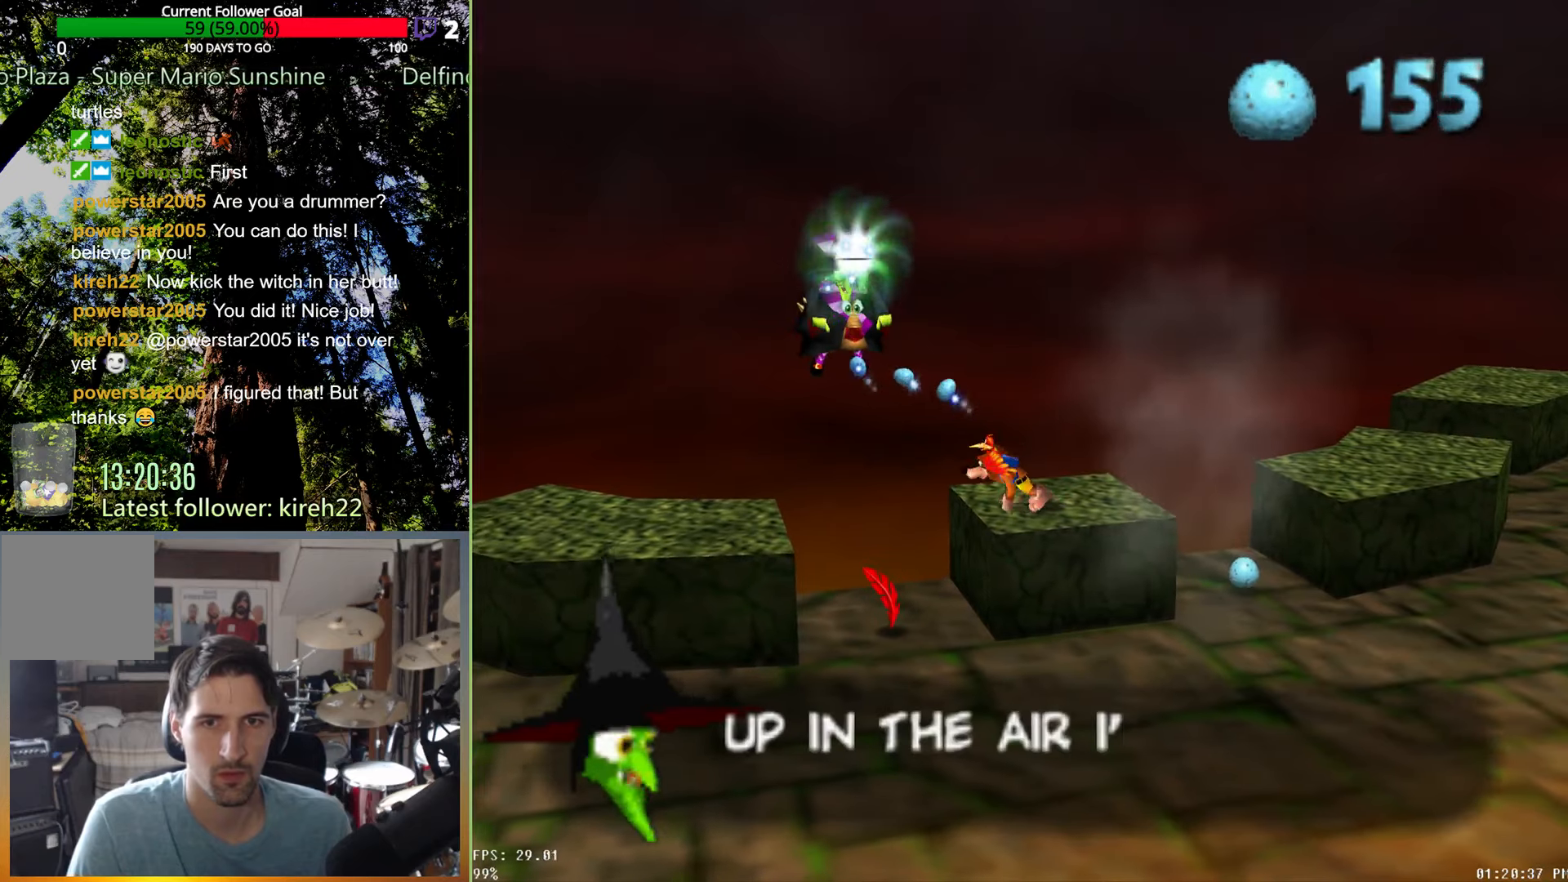
{"dt_ms": 500, "buttons": [], "left_stick": "down", "right_stick": "center", "events": [[208, "A", "up"]]}
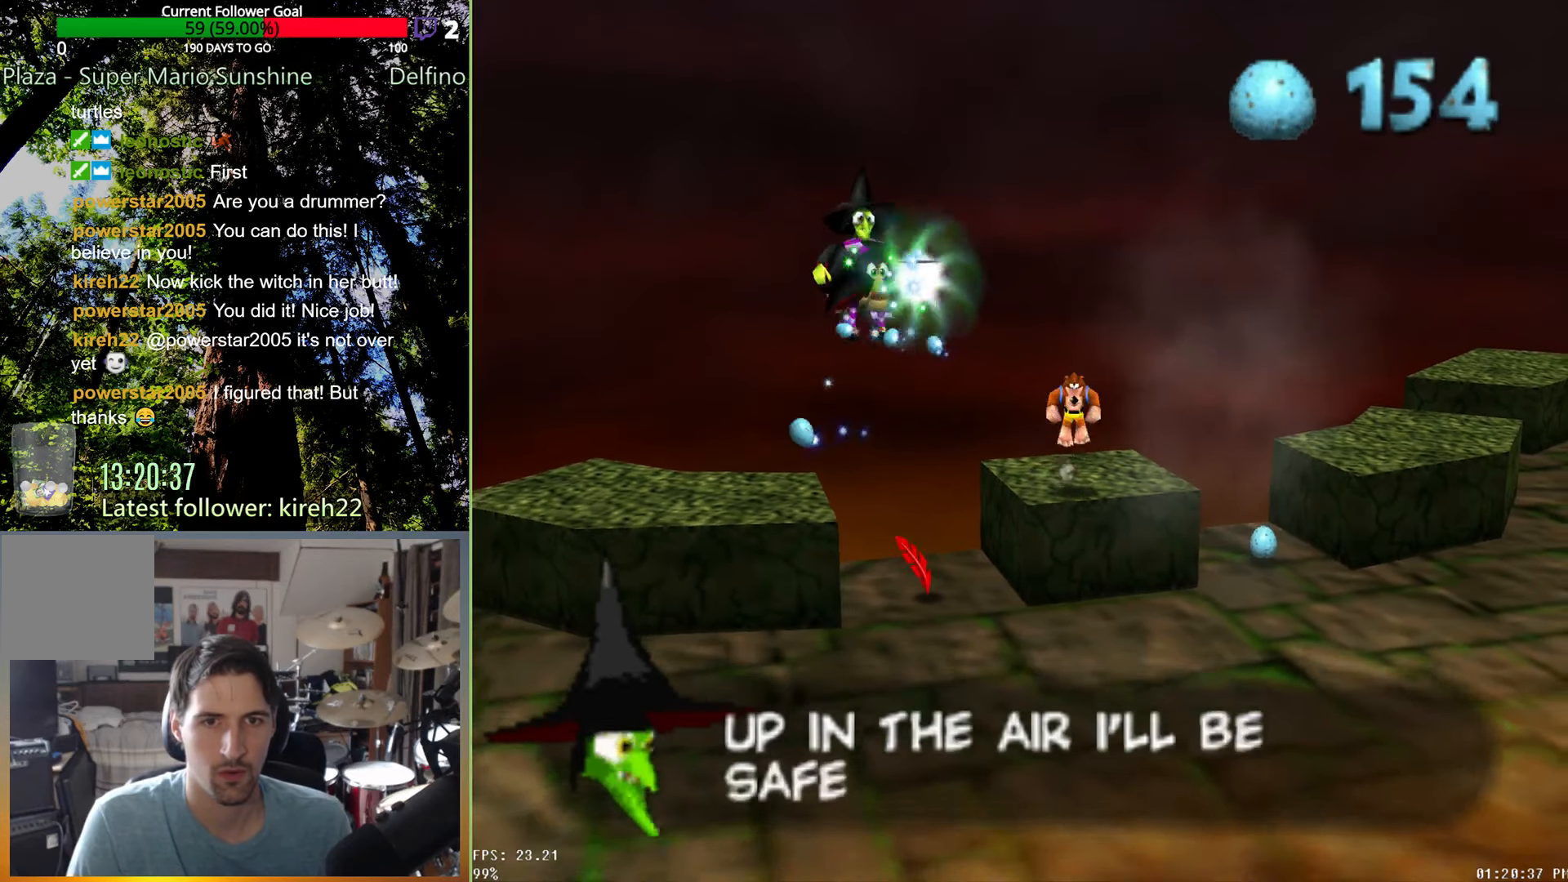
{"dt_ms": 500, "buttons": ["R2"], "left_stick": "down", "right_stick": "center", "events": [[271, "R2", "down"], [333, "right_stick", "right"], [458, "right_stick", "center"]]}
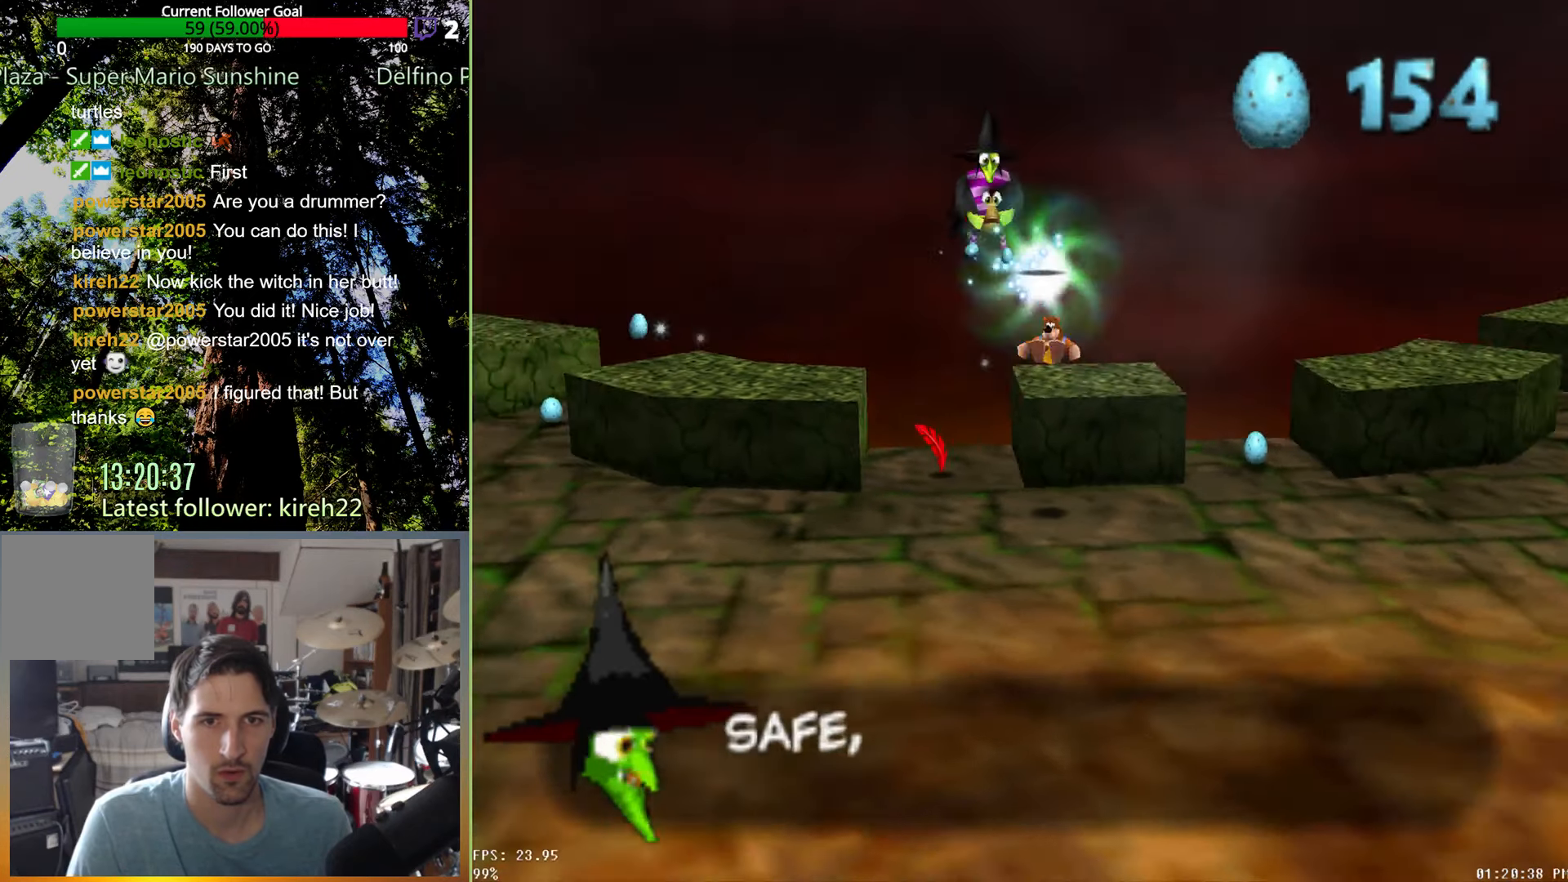
{"dt_ms": 500, "buttons": ["R2"], "left_stick": "down", "right_stick": "center", "events": []}
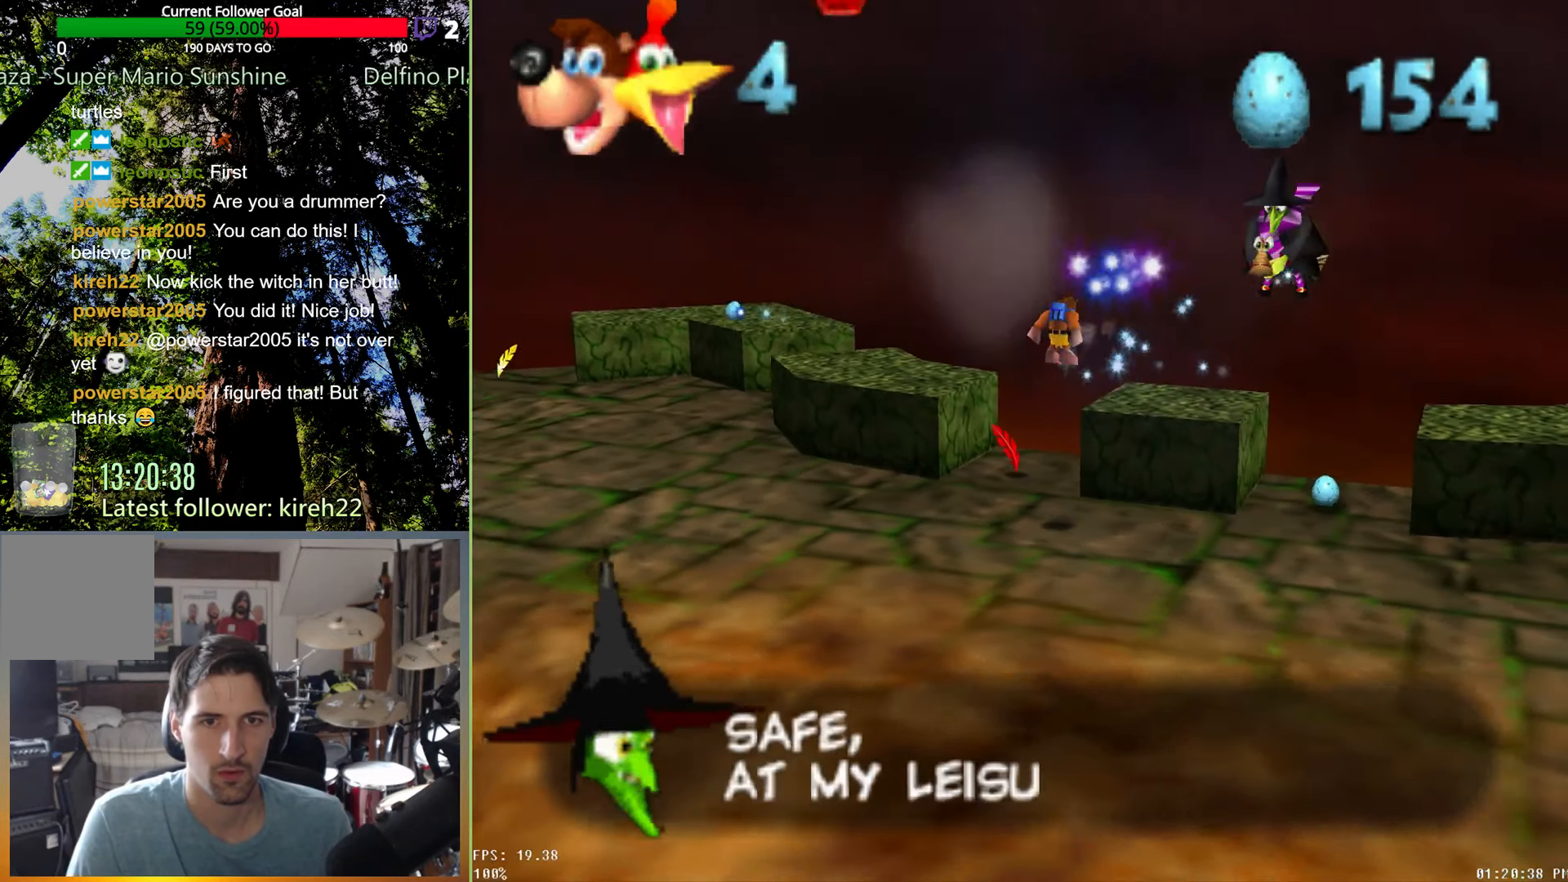
{"dt_ms": 500, "buttons": [], "left_stick": "center", "right_stick": "center", "events": [[250, "R2", "up"], [500, "left_stick", "center"]]}
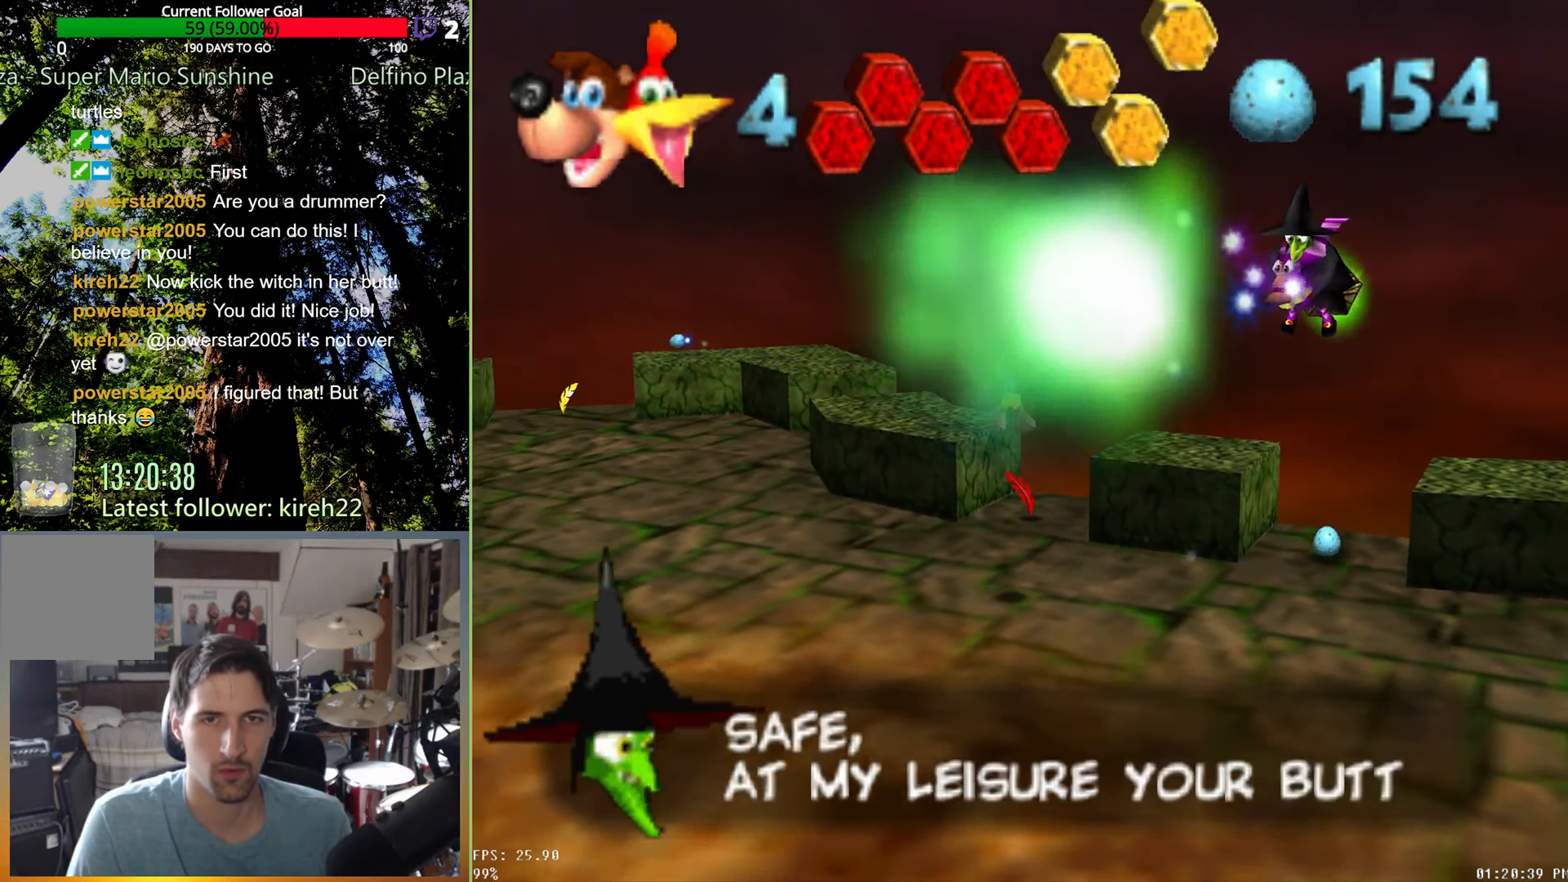
{"dt_ms": 500, "buttons": [], "left_stick": "down", "right_stick": "center", "events": [[271, "left_stick", "down"]]}
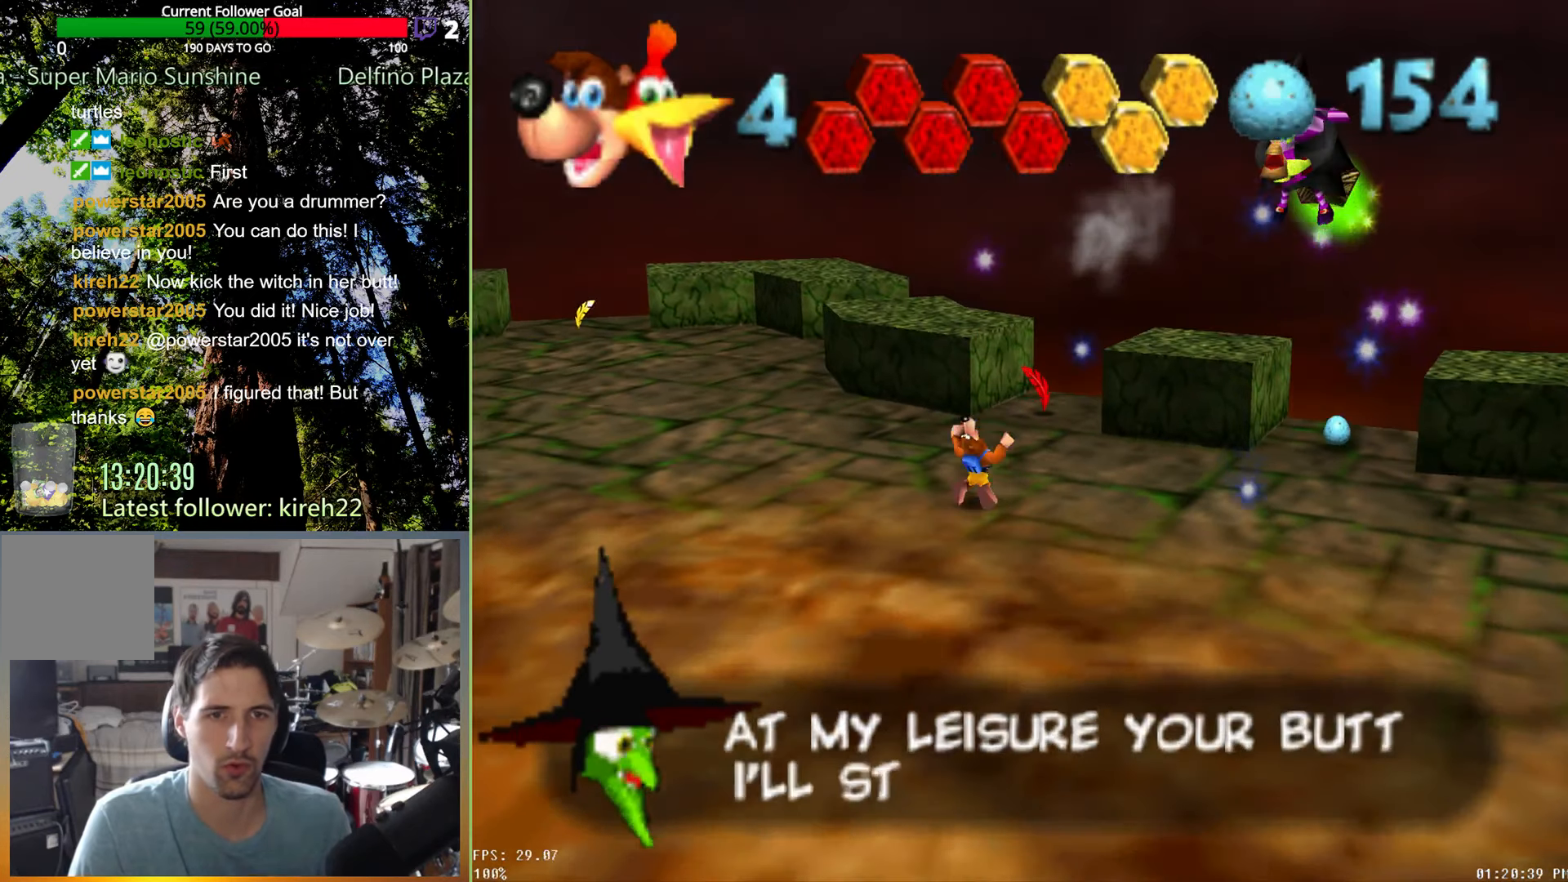
{"dt_ms": 500, "buttons": [], "left_stick": "down", "right_stick": "center", "events": []}
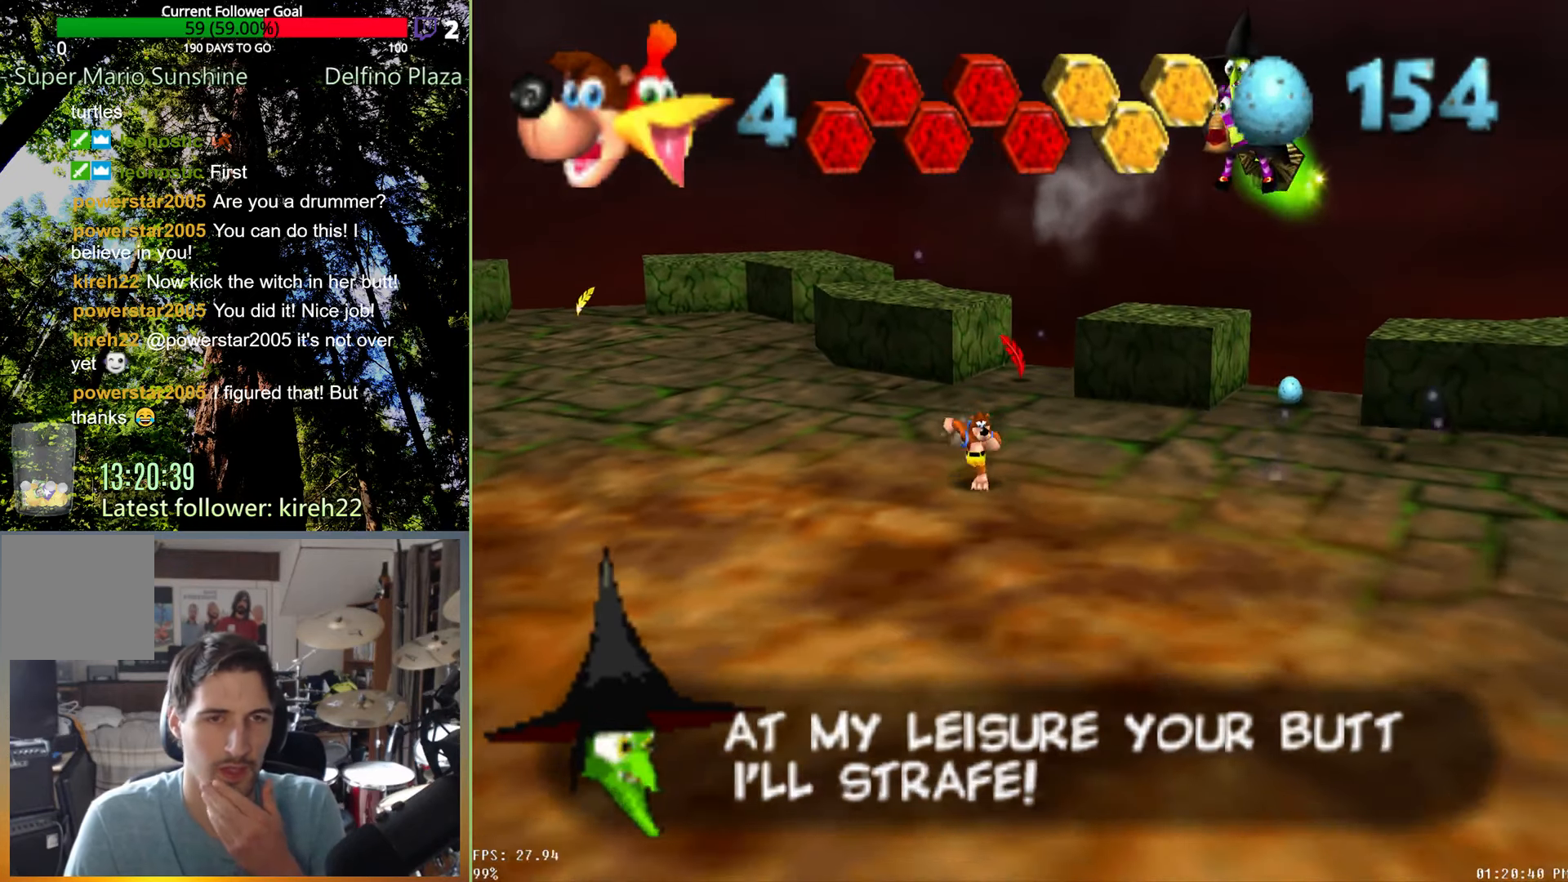
{"dt_ms": 500, "buttons": [], "left_stick": "down", "right_stick": "center", "events": []}
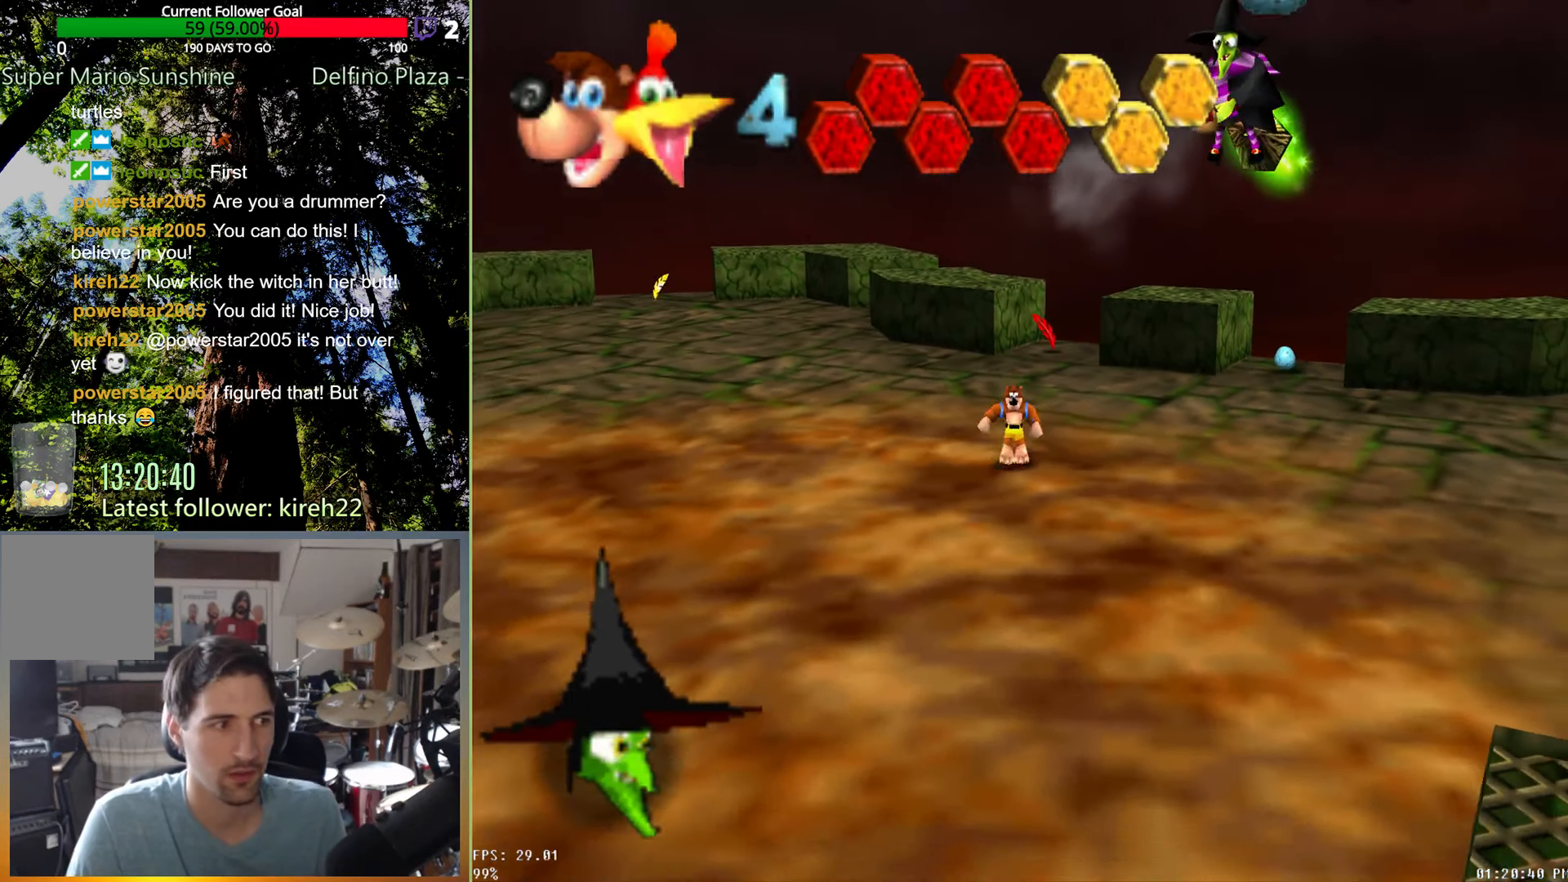
{"dt_ms": 500, "buttons": [], "left_stick": "up", "right_stick": "center", "events": [[21, "left_stick", "down-left"], [188, "left_stick", "left"], [313, "left_stick", "up-left"], [458, "left_stick", "up"]]}